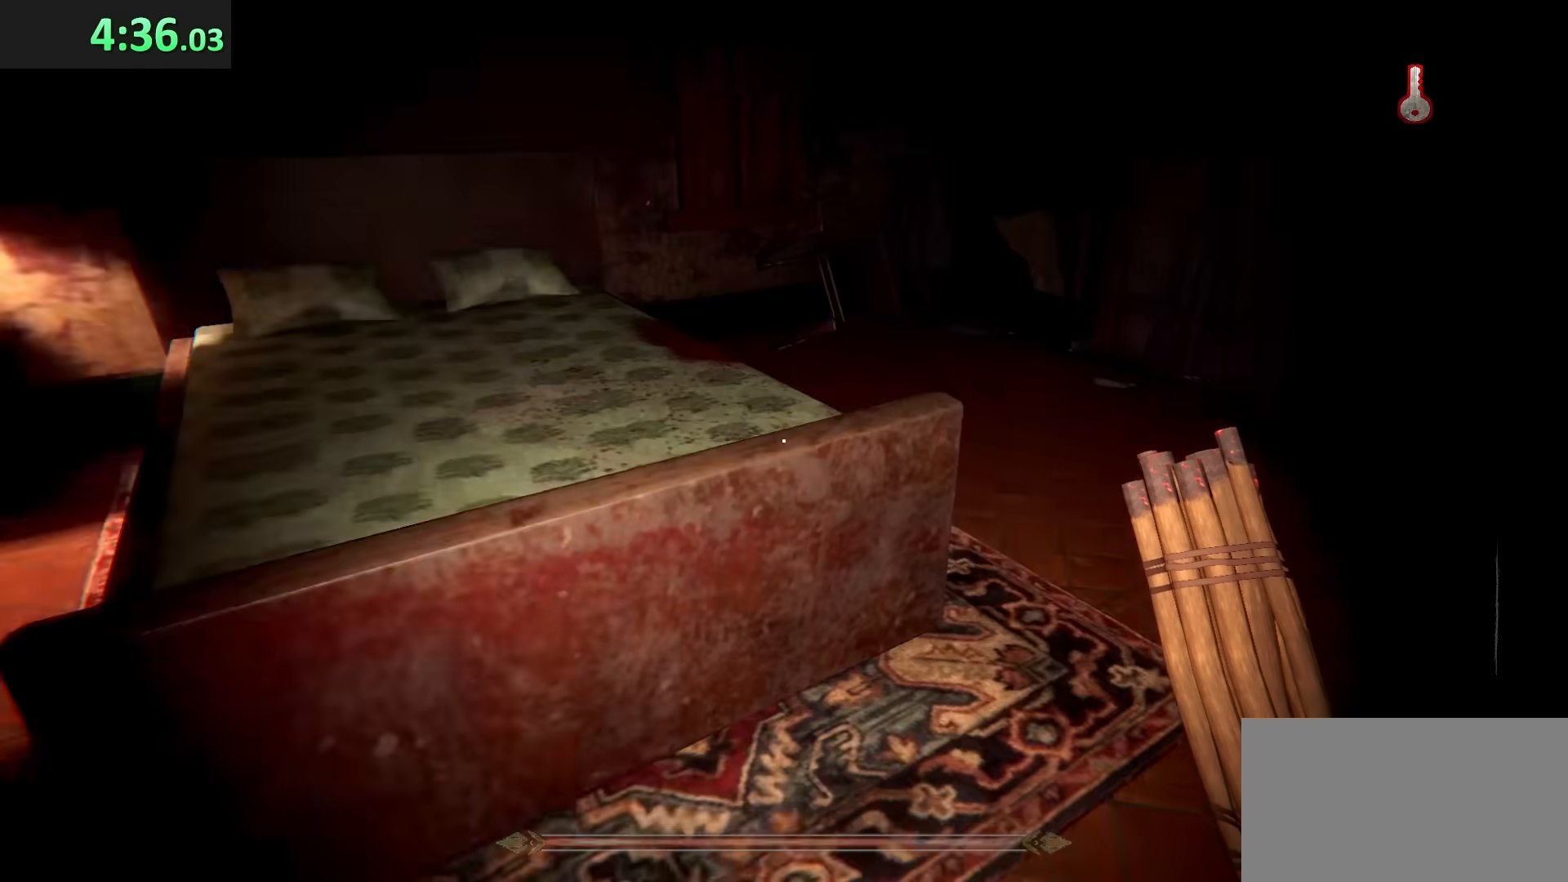
Gameplay with keyboard and mouse; each line is a JSON object with the keys and mouse buttons held at the frame after it. "events" lists presses ("down") and releases ("up") of "a", "ctrl", "d", "e", "q", "s", "shift", "space", "w", "mouse_left", "mouse_wheel", "mouse_right", "mouse_mb4" and "mouse_mb5" between this image and that frame as [ms after this image, input, new state], when the widget could be followed in between. "mouse_left", "mouse_wheel", "mouse_right", "mouse_mb4", "mouse_mb5" = the "left", "wheel", "right", "mb4", "mb5" buttons of the "mouse" list. No other keys are recorded. "wheel" means that the mouse wheel is clicked or scrolled. Mouse movement is not recorded.
{"keys": ["w"], "mouse": [], "events": [[167, "a", "down"], [167, "d", "up"], [250, "a", "up"]]}
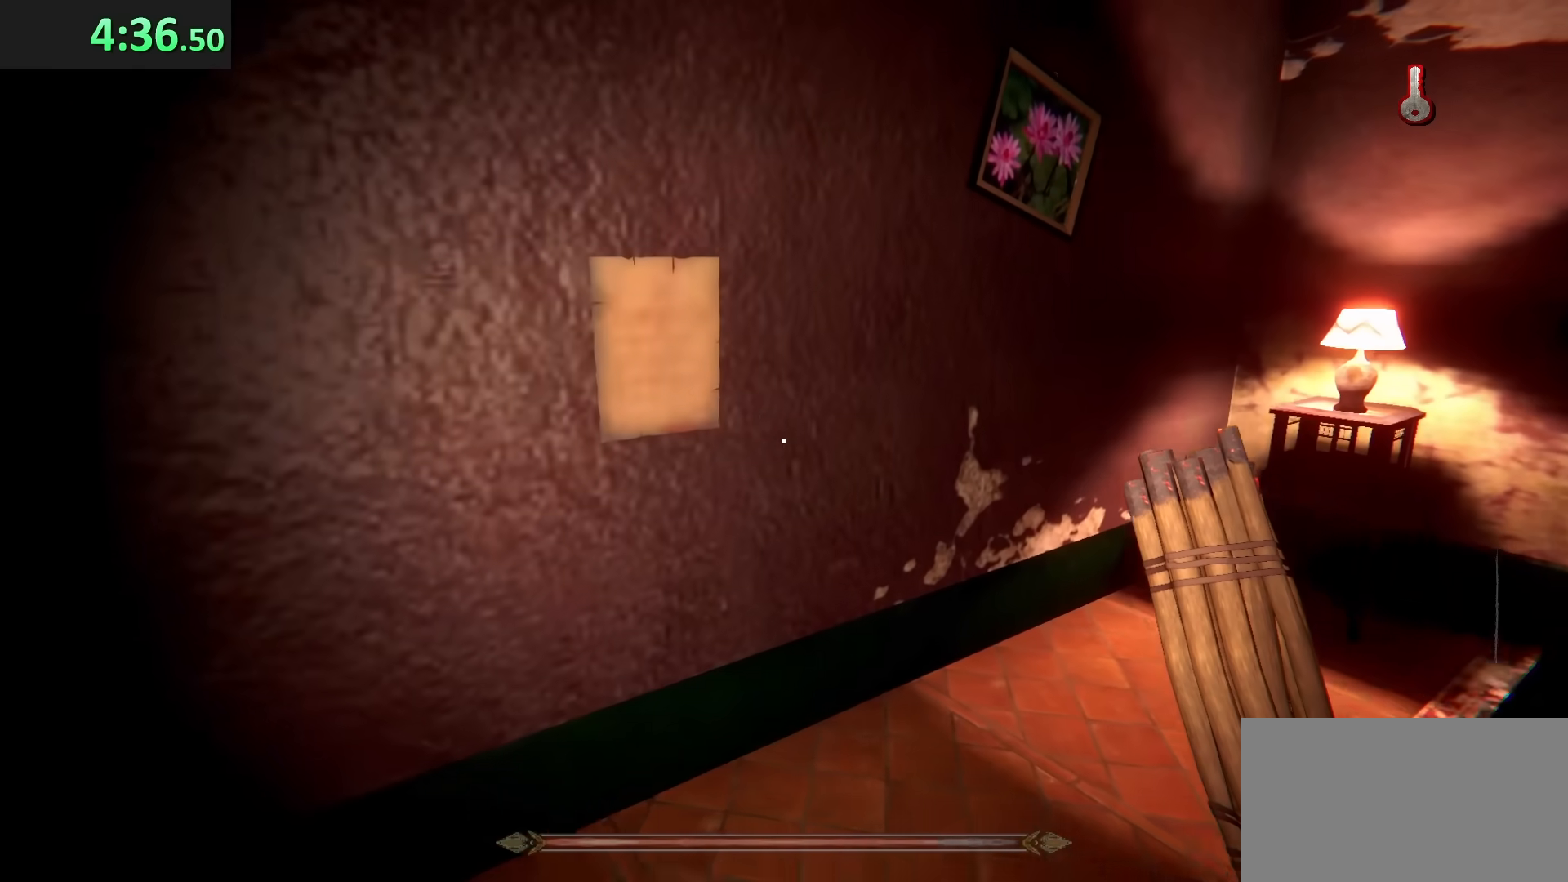
{"keys": [], "mouse": [], "events": [[233, "e", "down"], [383, "e", "up"], [383, "w", "up"]]}
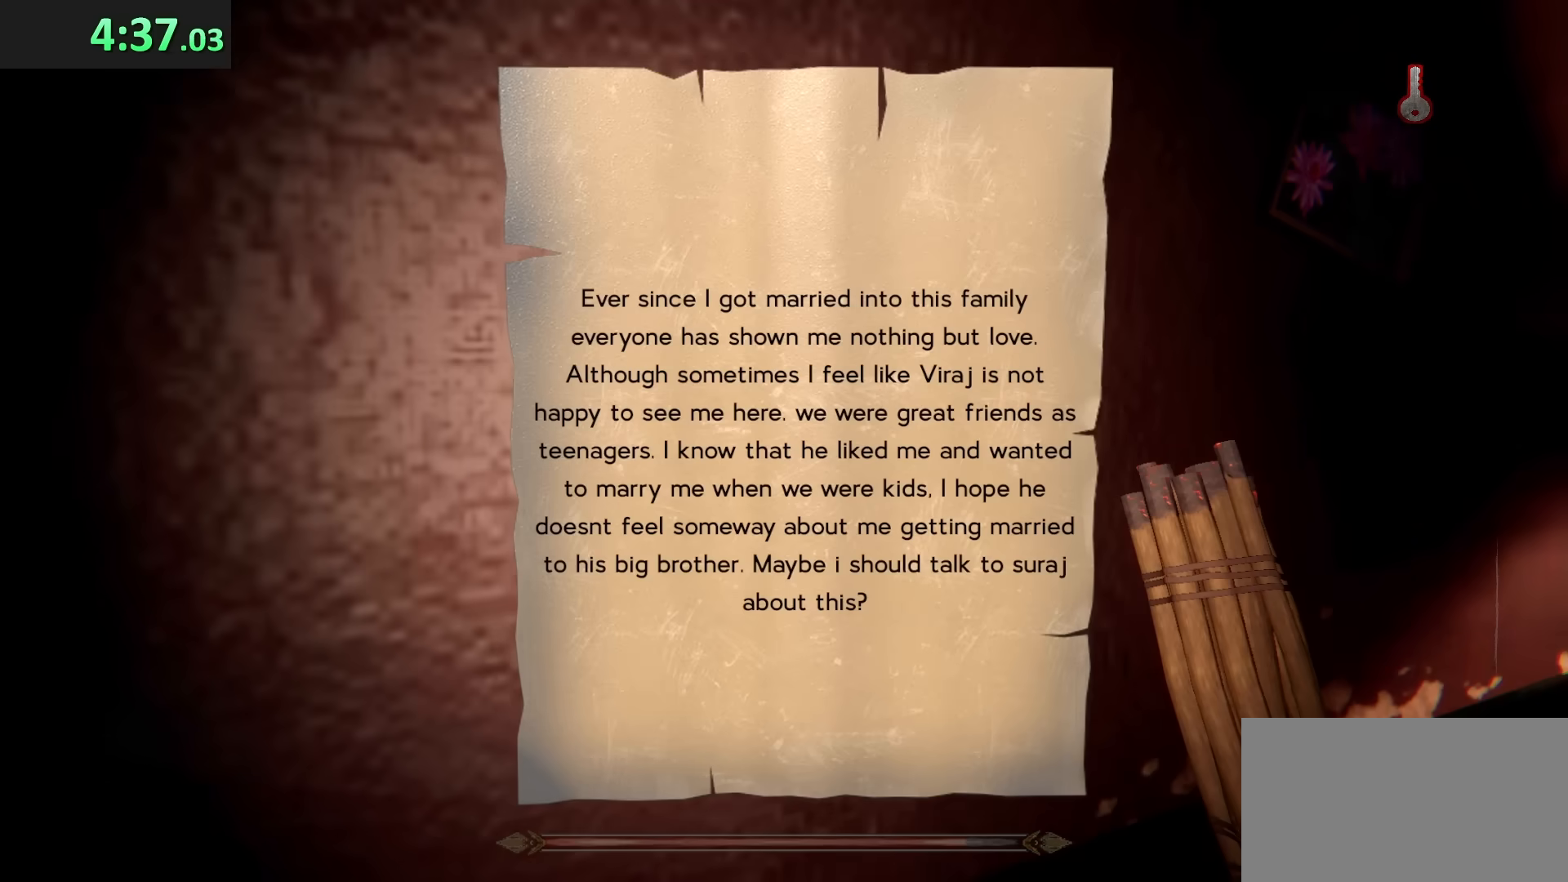
{"keys": ["d"], "mouse": [], "events": [[133, "e", "down"], [250, "e", "up"], [333, "s", "down"], [417, "d", "down"], [467, "s", "up"]]}
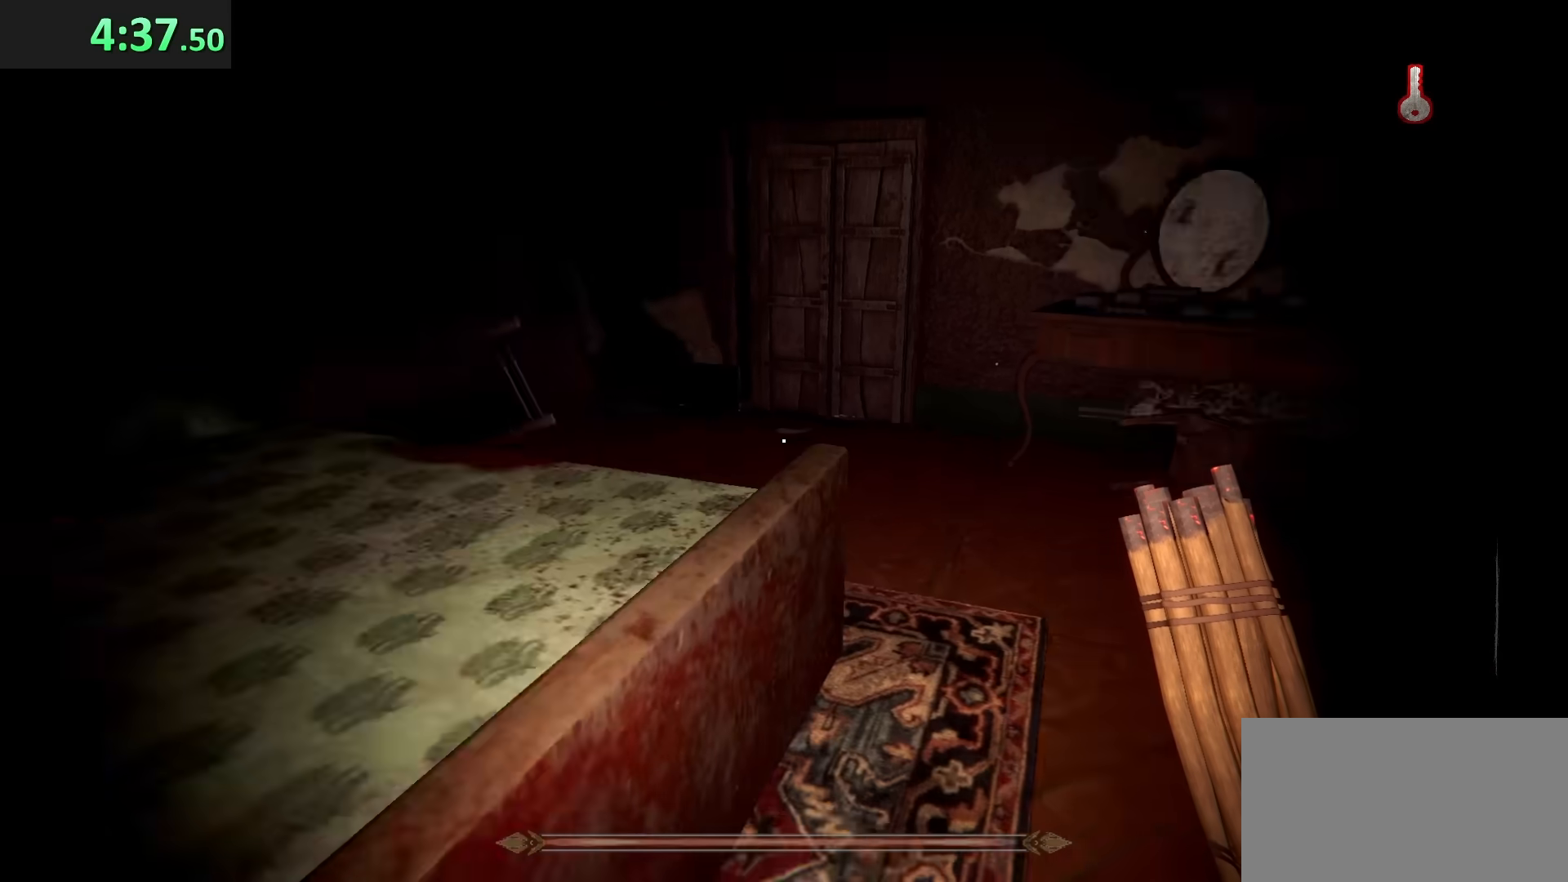
{"keys": ["shift", "w"], "mouse": [], "events": [[67, "w", "down"], [350, "d", "up"], [400, "shift", "down"]]}
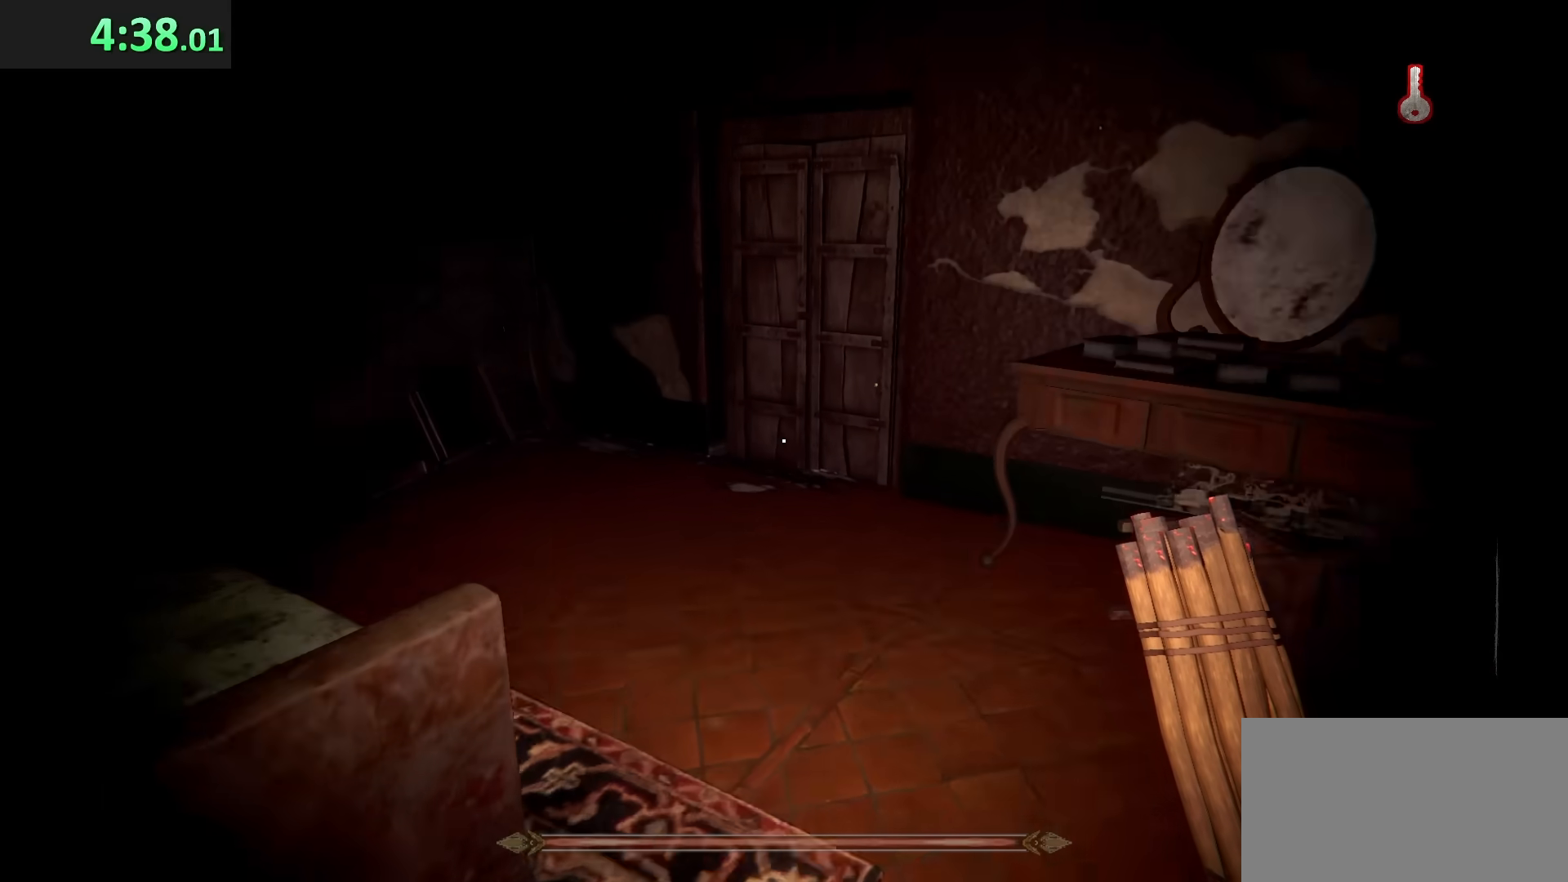
{"keys": ["shift", "w"], "mouse": [], "events": []}
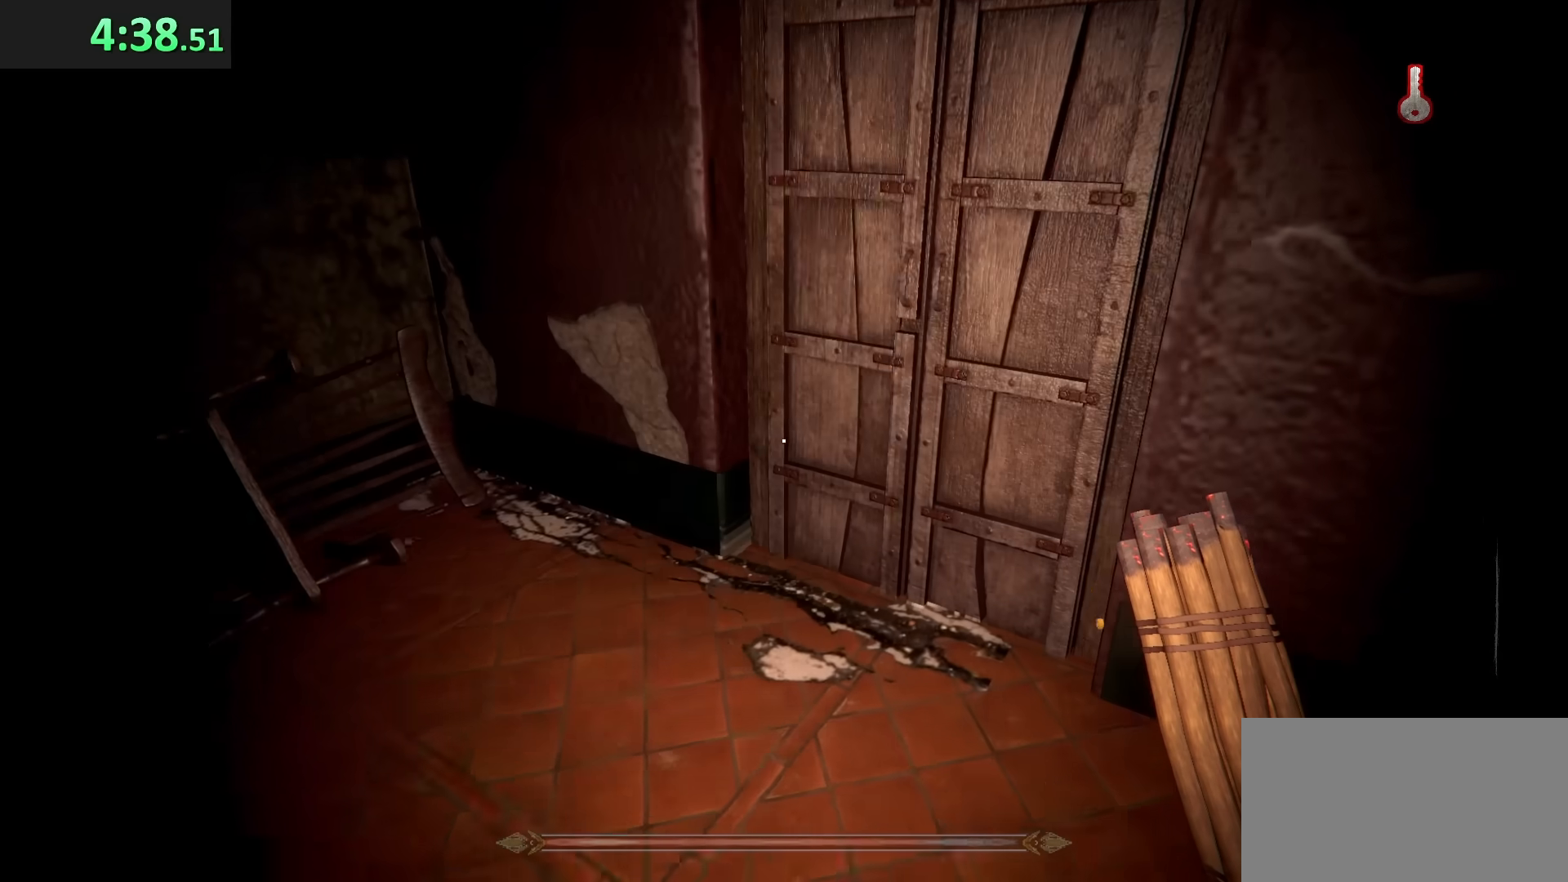
{"keys": ["w"], "mouse": [], "events": [[183, "shift", "up"], [217, "e", "down"], [350, "d", "down"], [350, "e", "up"], [367, "d", "up"]]}
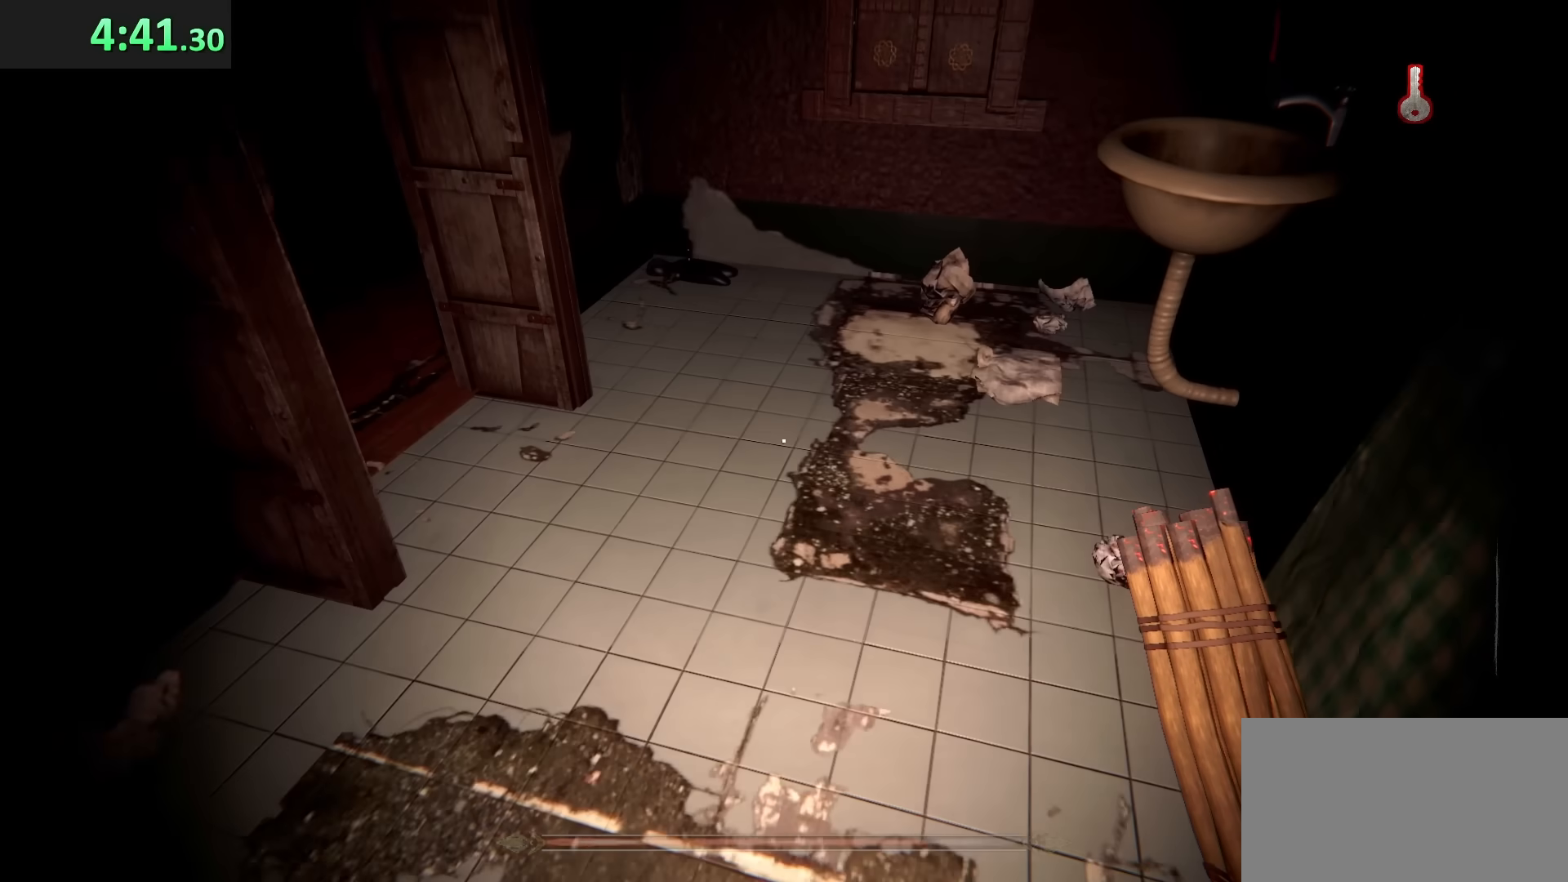
{"keys": ["w"], "mouse": [], "events": []}
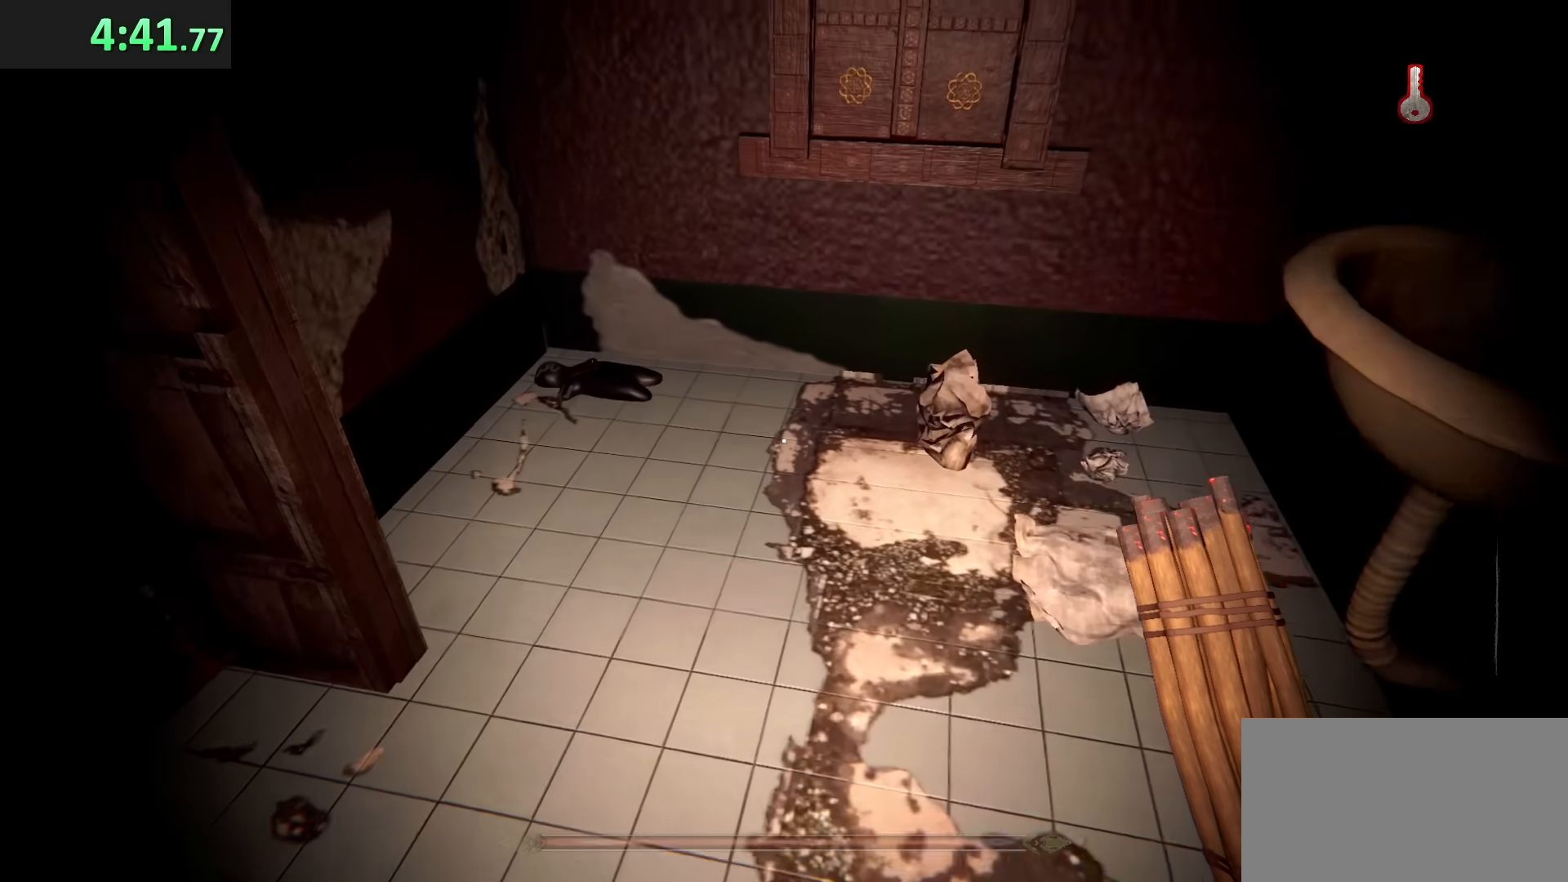
{"keys": ["w"], "mouse": [], "events": []}
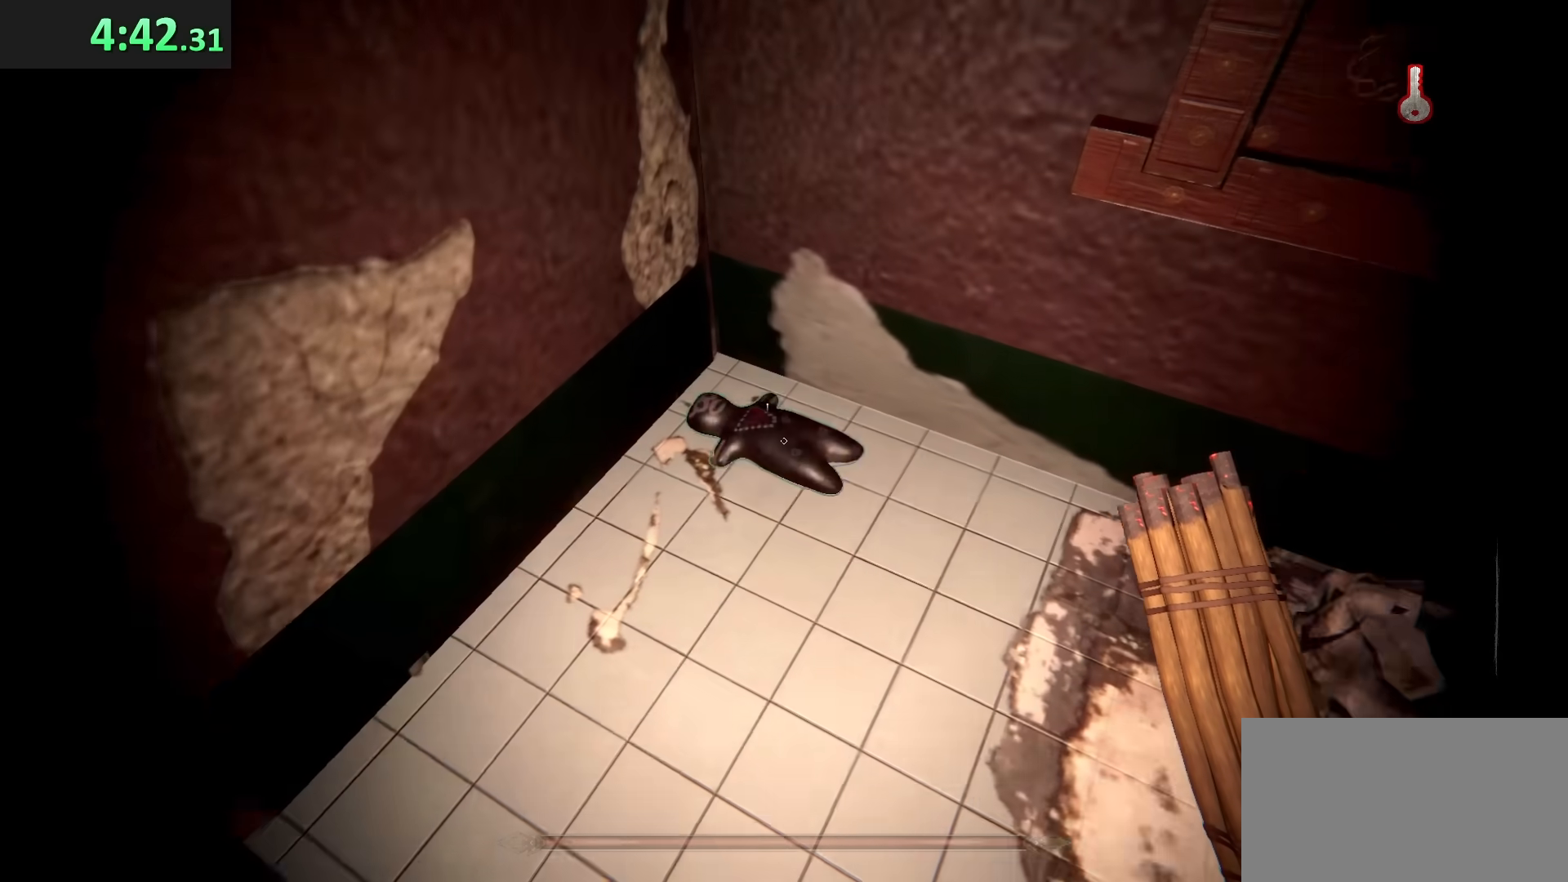
{"keys": [], "mouse": [], "events": [[17, "e", "down"], [67, "w", "up"], [133, "e", "up"]]}
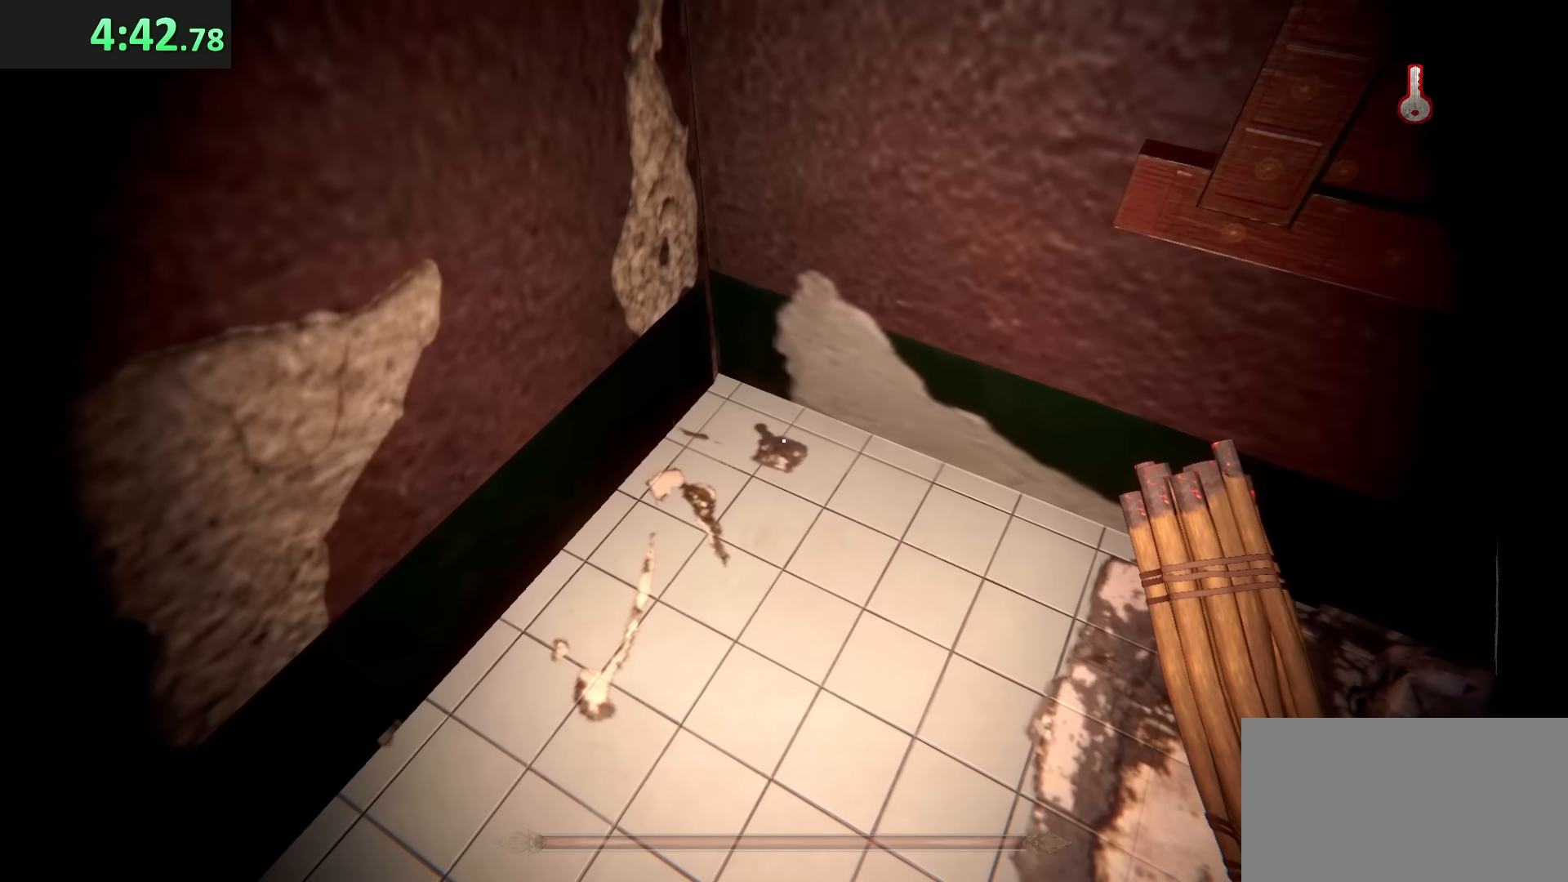
{"keys": ["a"], "mouse": [], "events": [[233, "s", "down"], [383, "a", "down"], [467, "s", "up"]]}
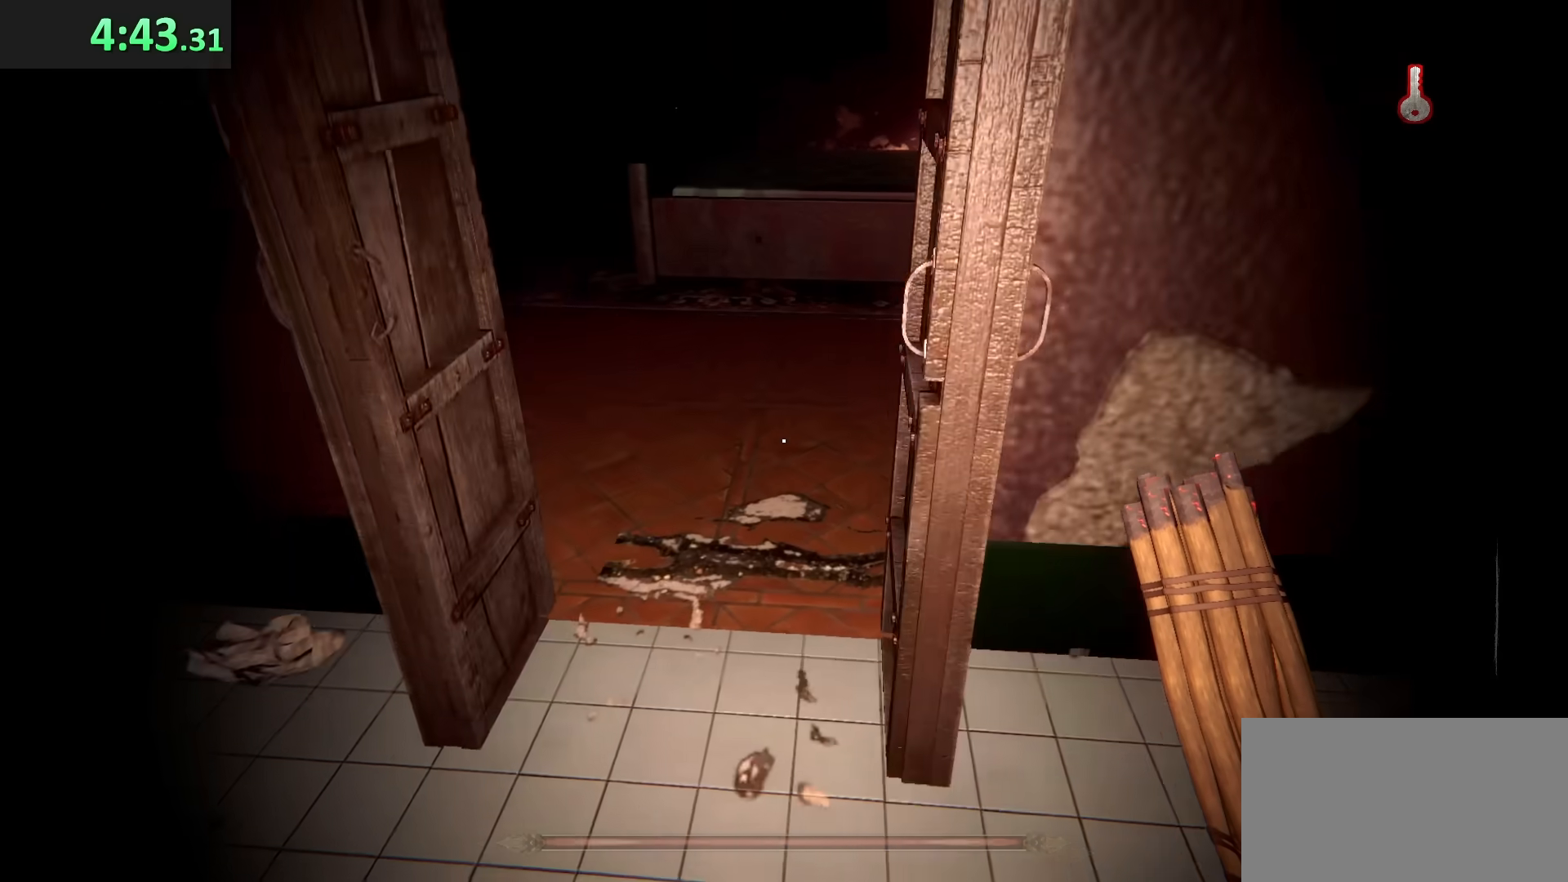
{"keys": ["w"], "mouse": [], "events": [[67, "w", "down"], [117, "a", "up"], [133, "d", "down"], [133, "w", "up"], [367, "w", "down"], [400, "d", "up"]]}
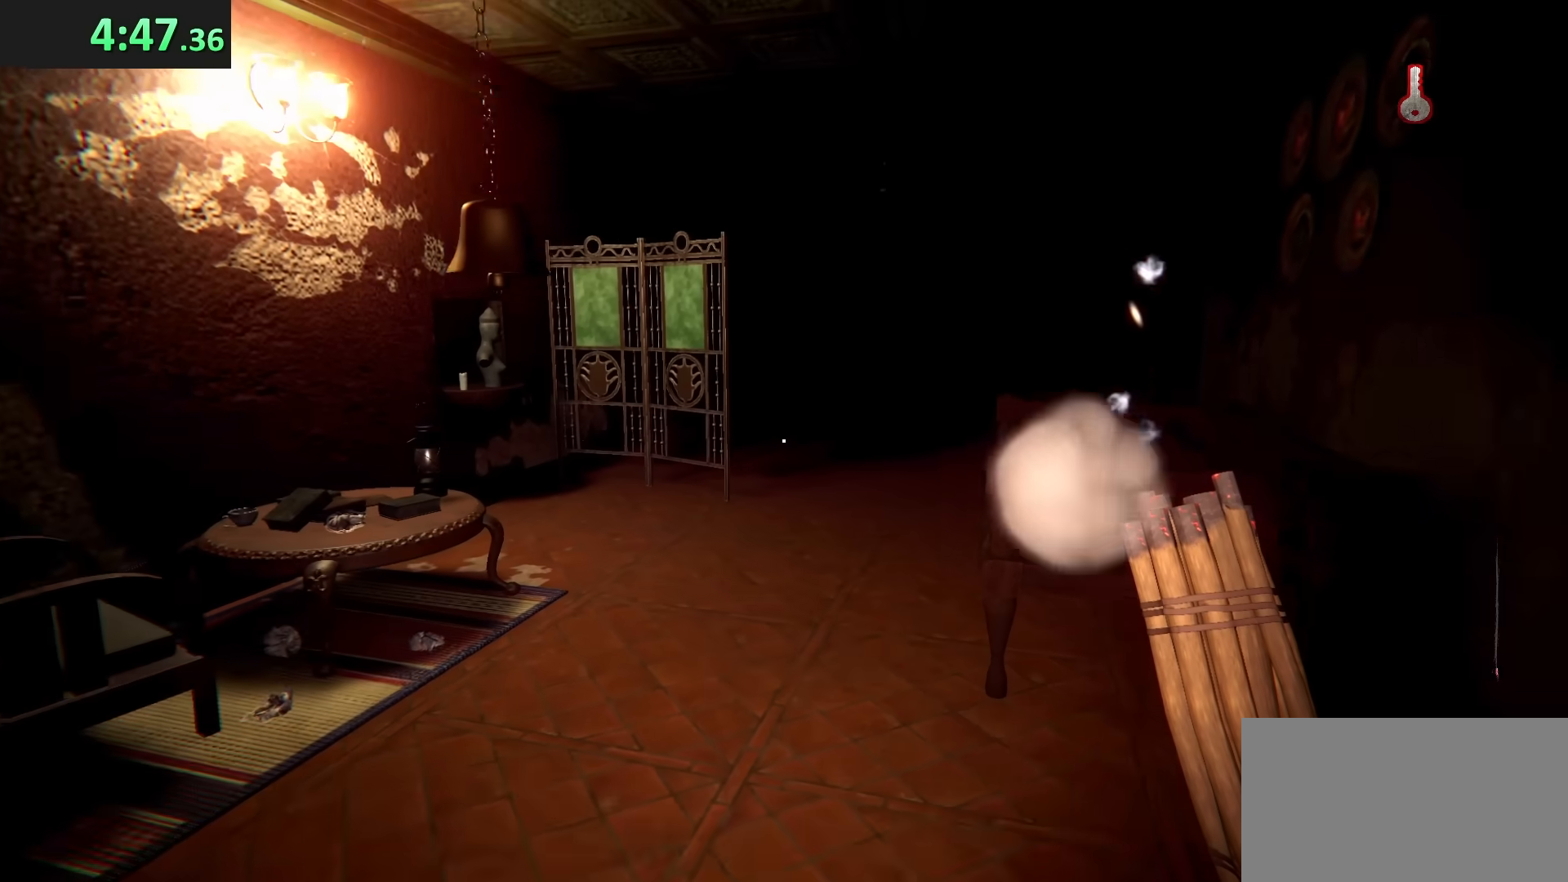
{"keys": ["d", "w"], "mouse": [], "events": [[267, "d", "down"]]}
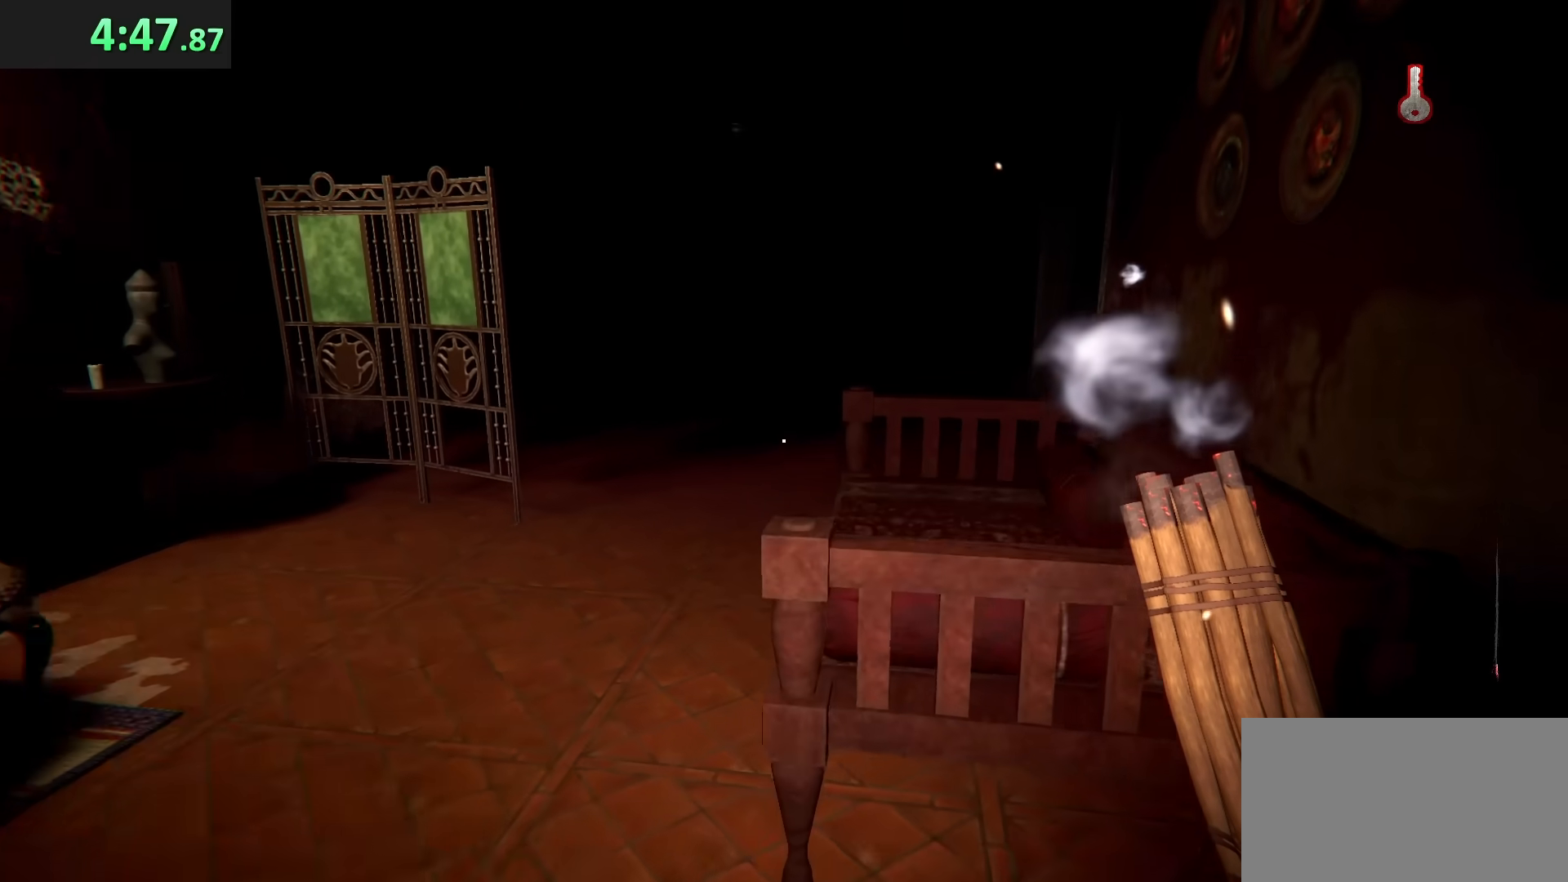
{"keys": ["a", "w"], "mouse": [], "events": [[33, "d", "up"], [350, "a", "down"]]}
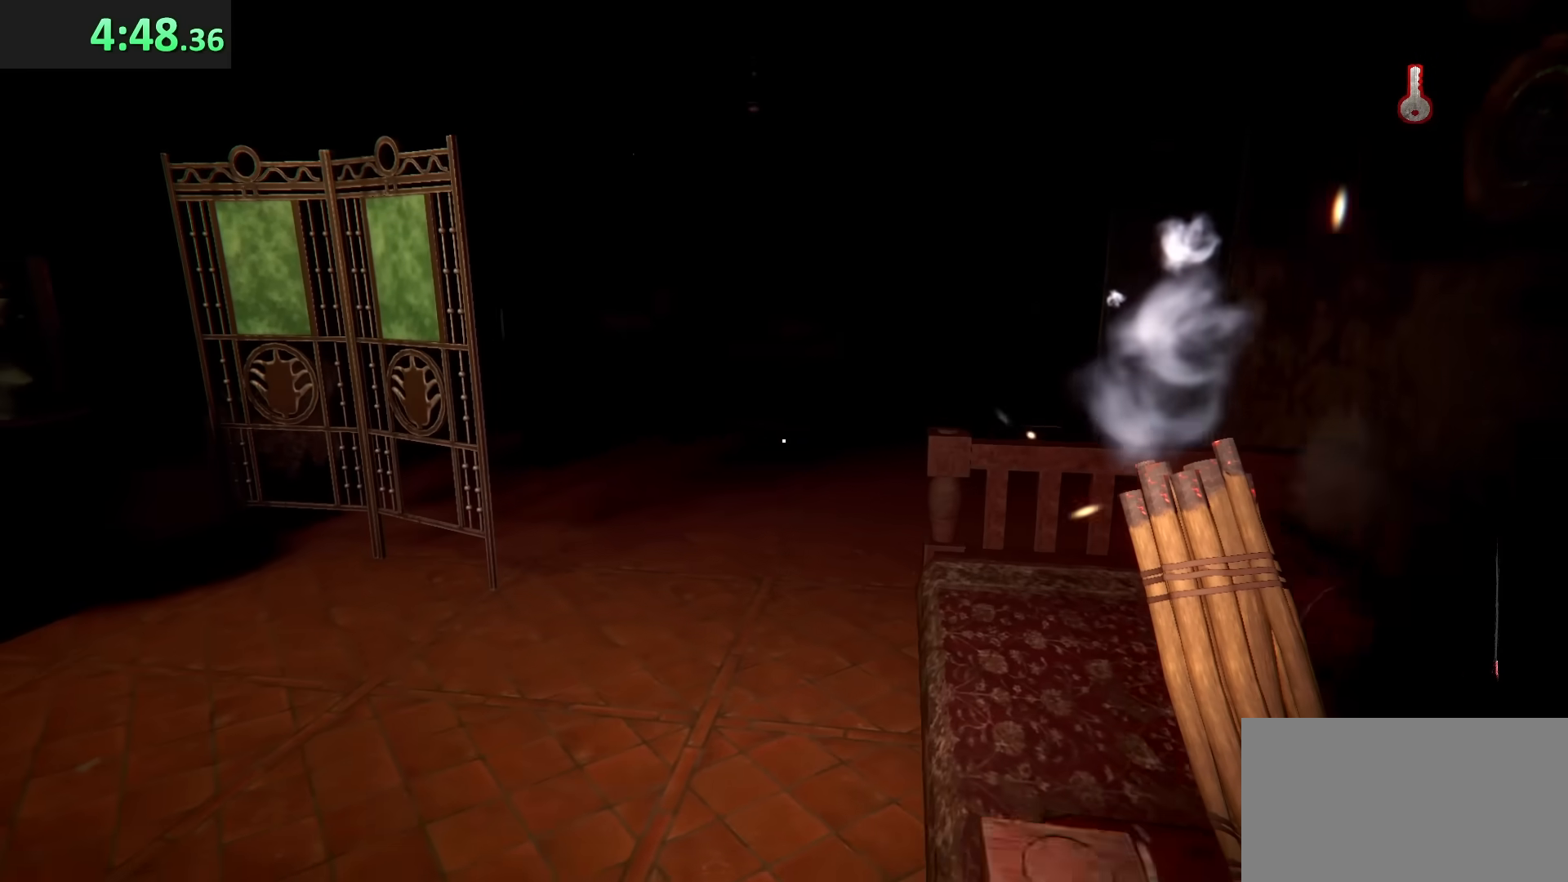
{"keys": ["w"], "mouse": [], "events": [[117, "a", "up"]]}
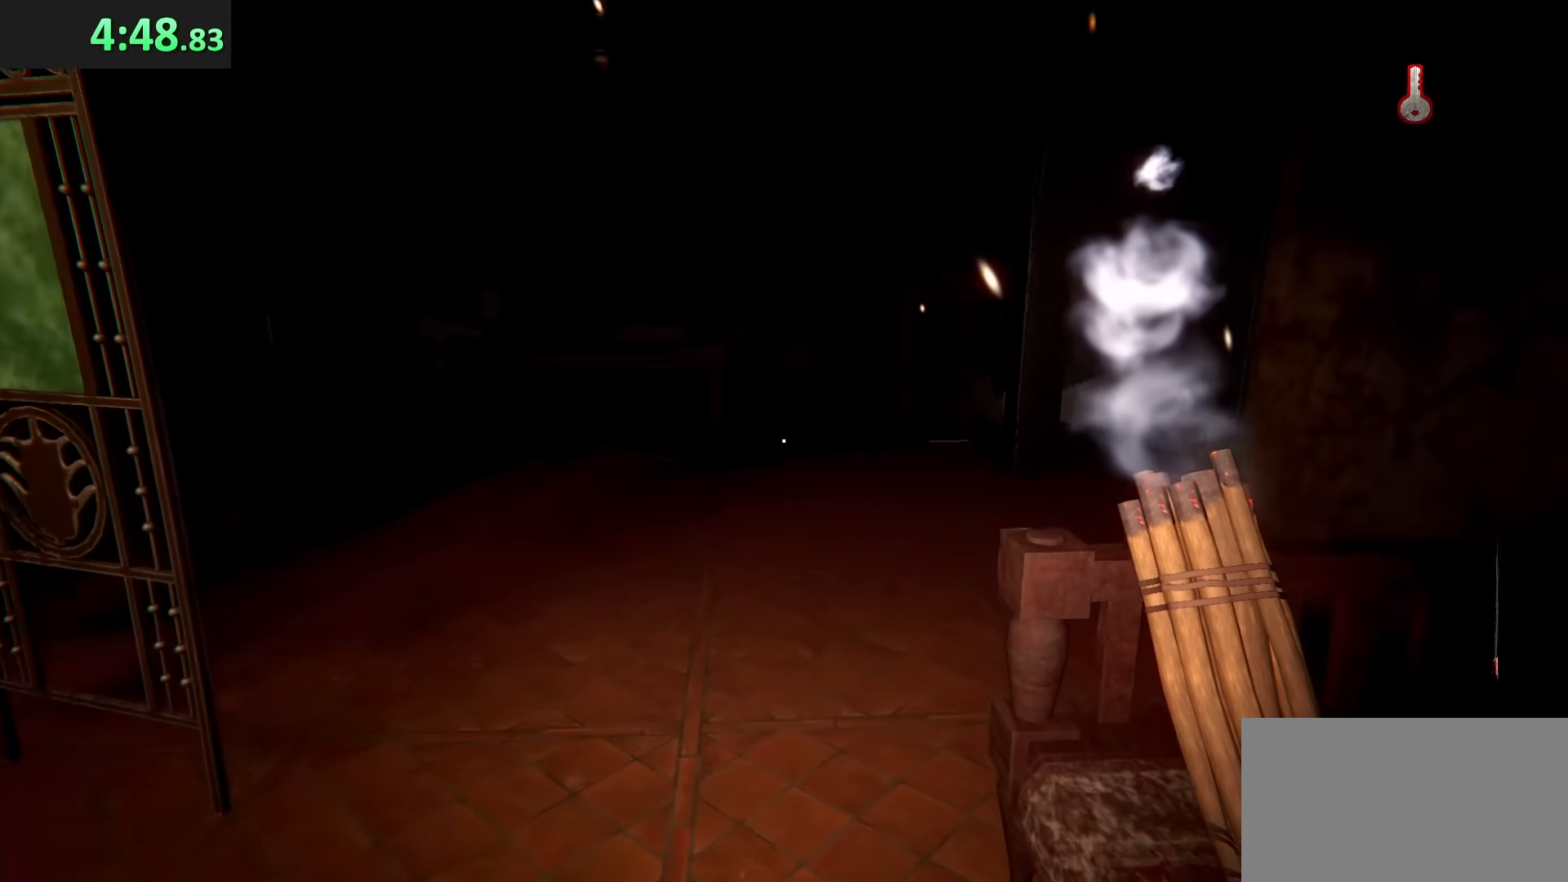
{"keys": ["a", "shift", "w"], "mouse": [], "events": [[83, "a", "down"], [333, "shift", "down"]]}
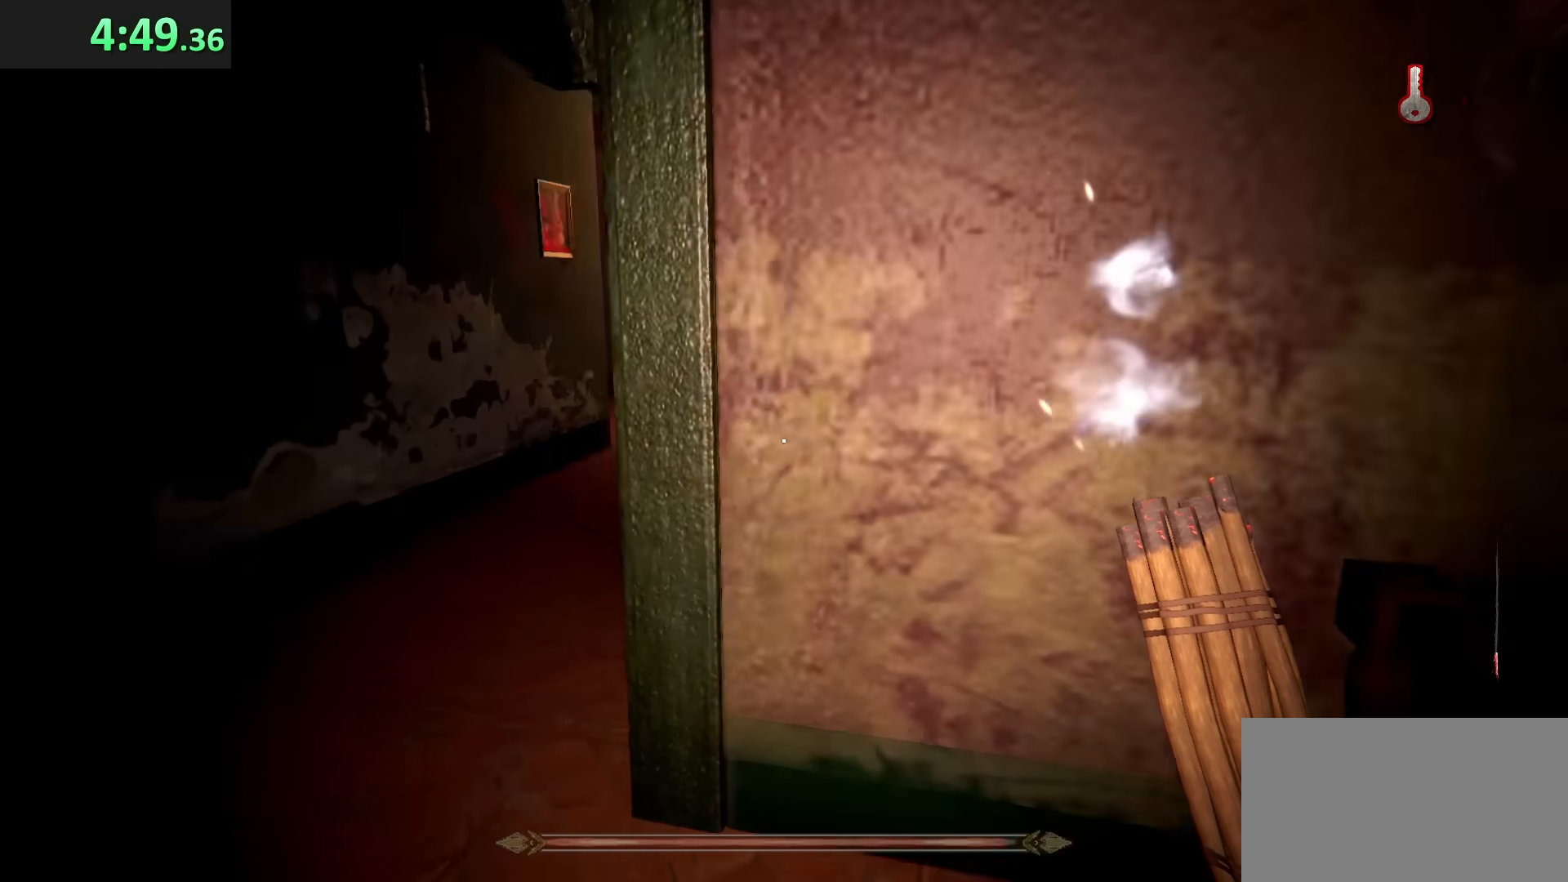
{"keys": ["e"], "mouse": []}
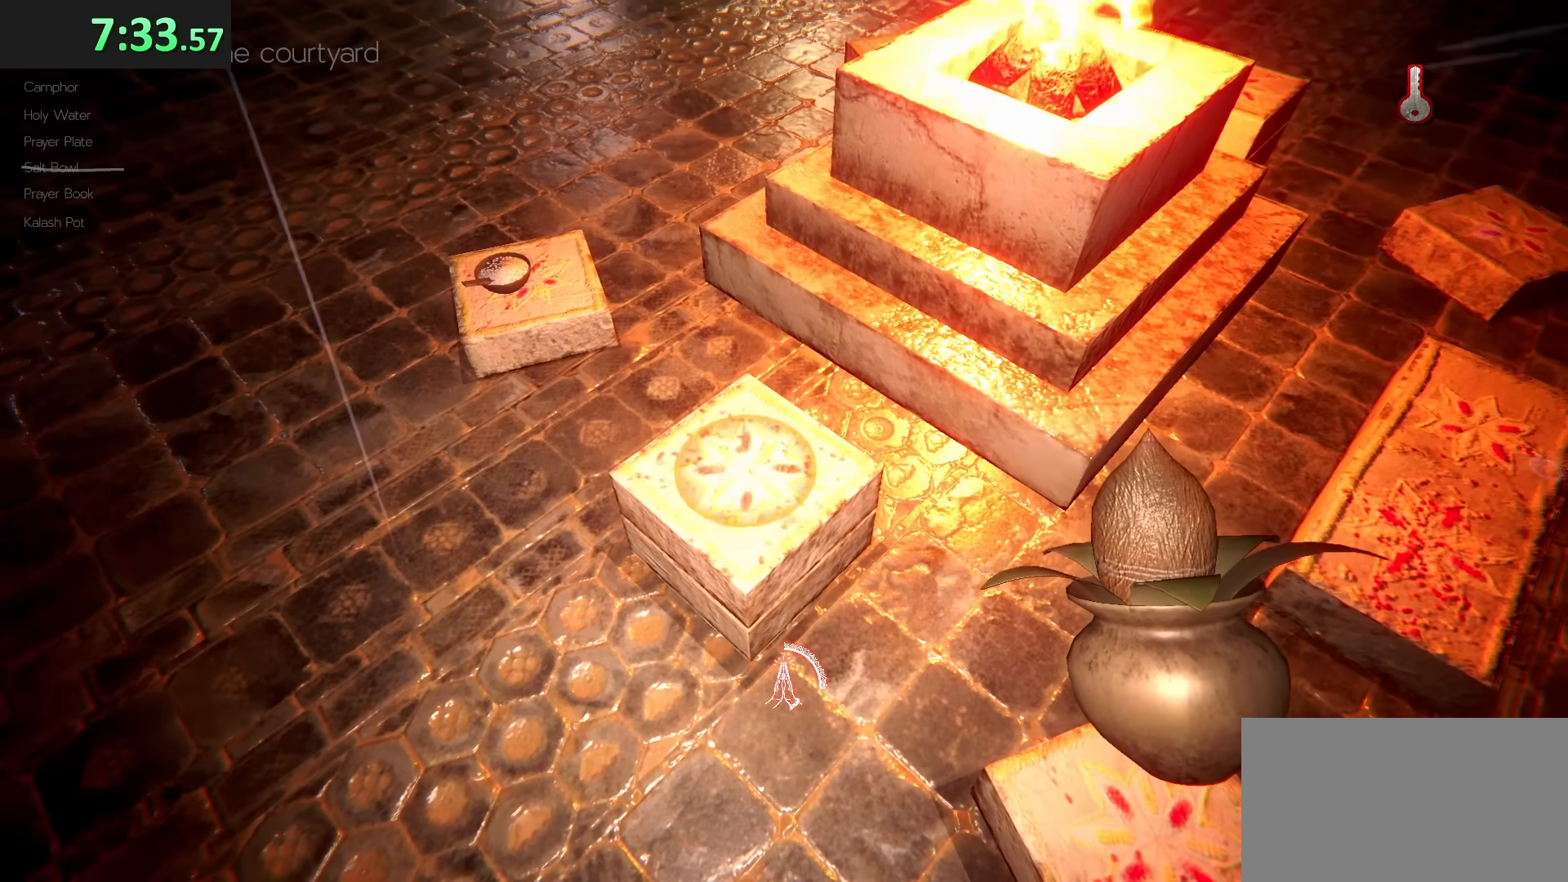
{"keys": ["e"], "mouse": [], "events": []}
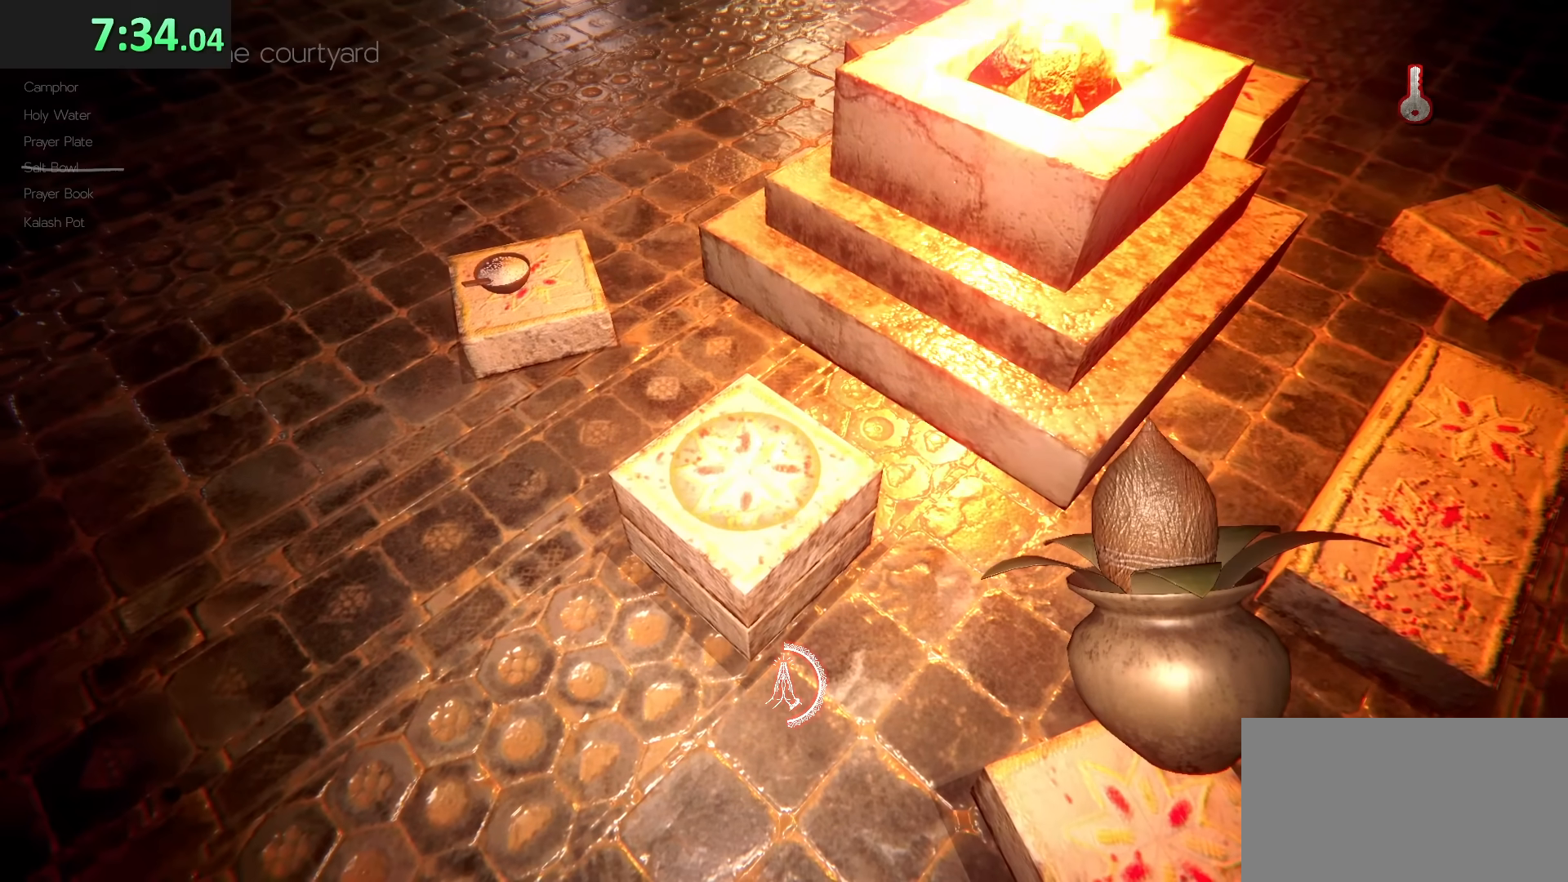
{"keys": ["e"], "mouse": [], "events": []}
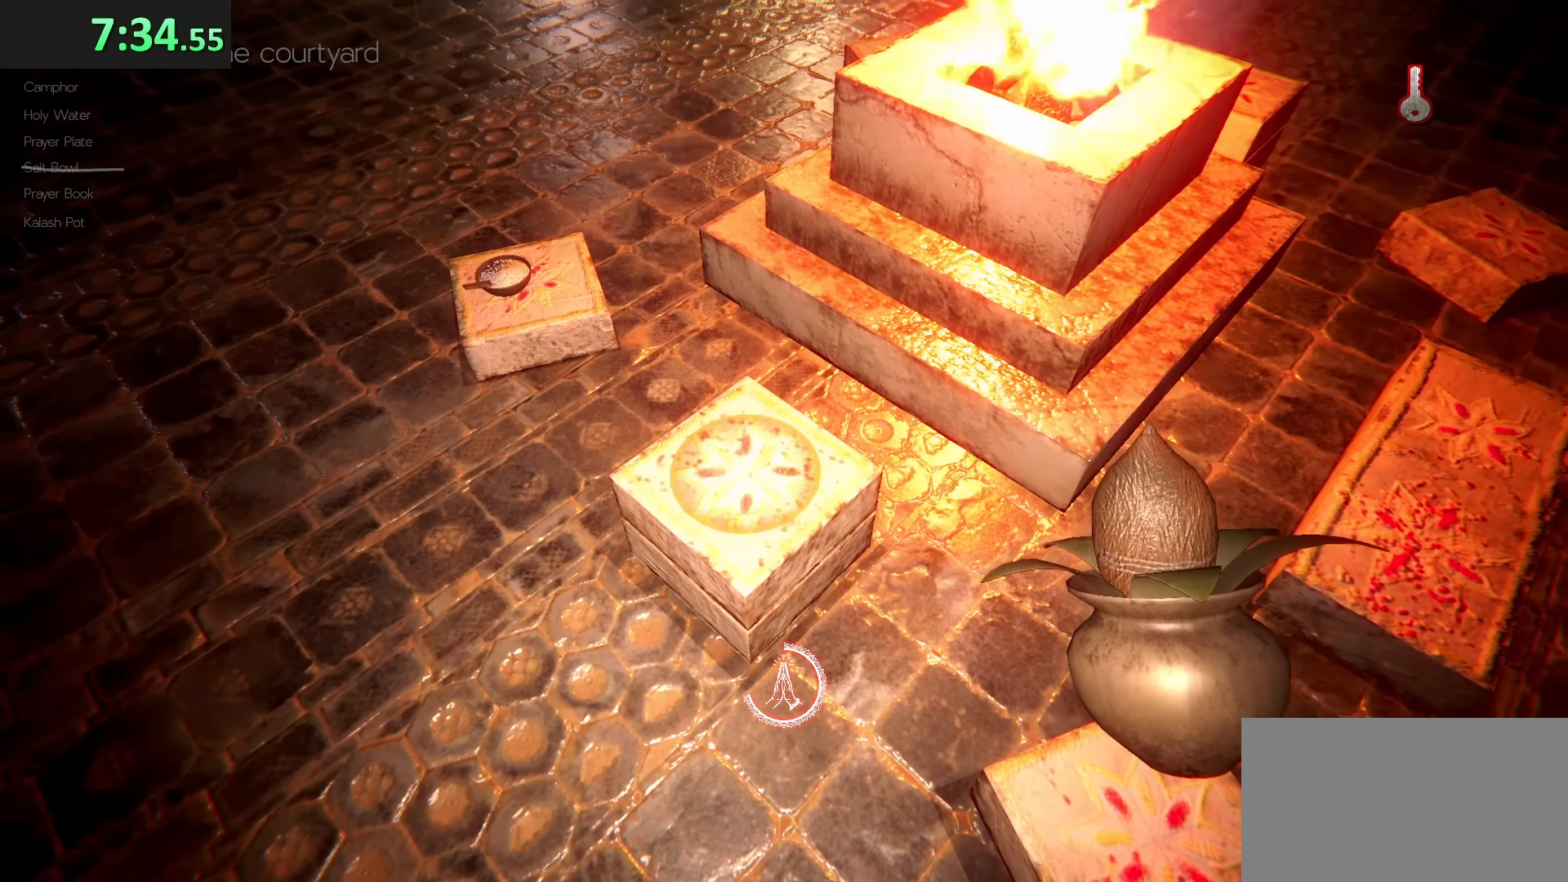
{"keys": ["e"], "mouse": [], "events": []}
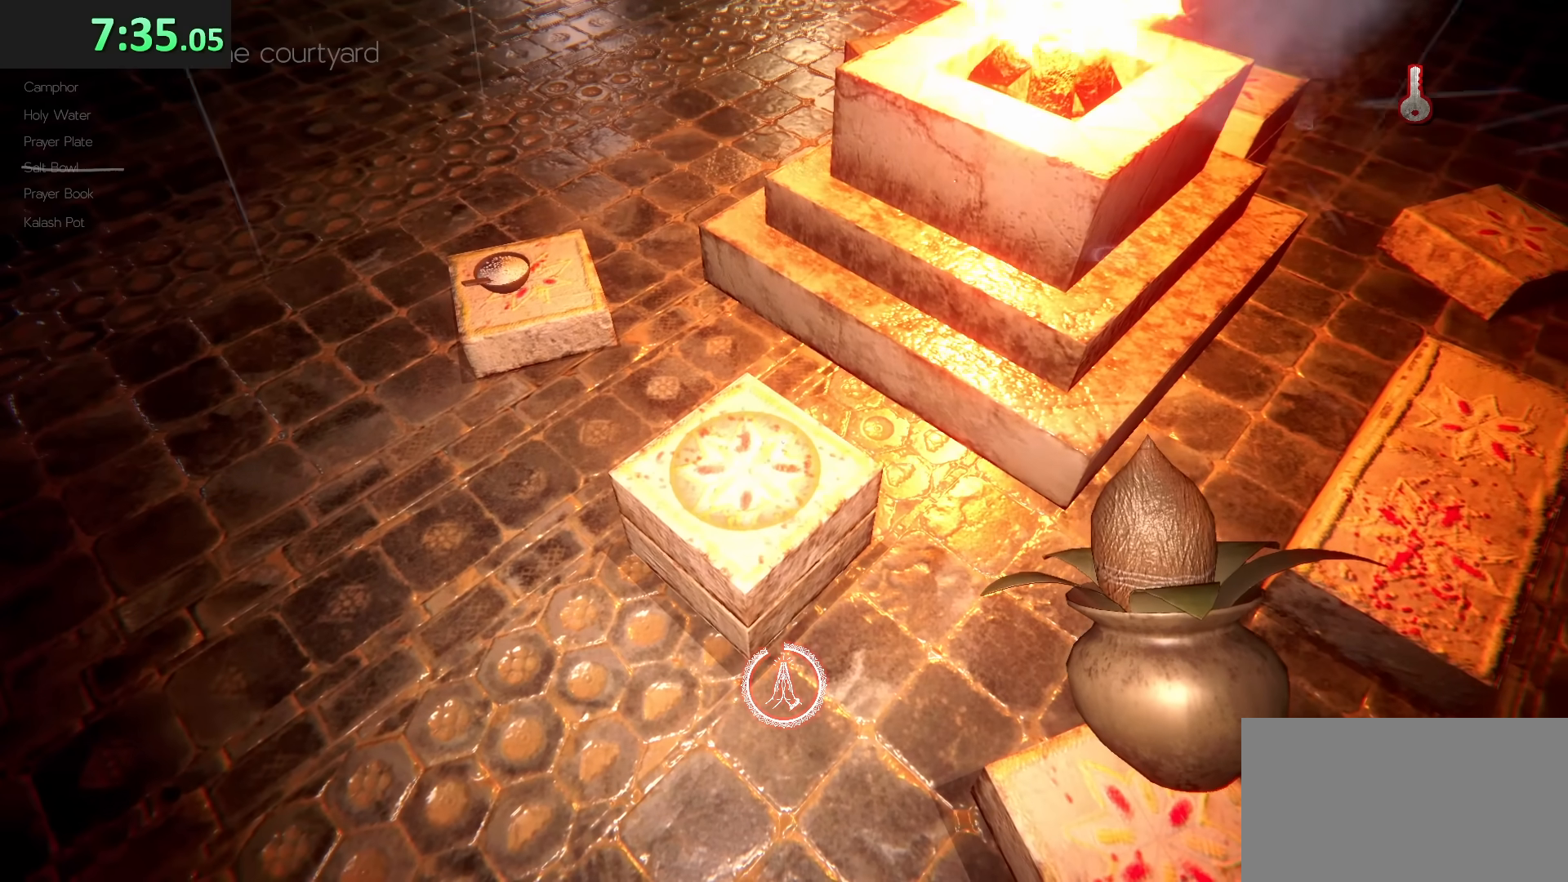
{"keys": ["d", "s"], "mouse": [], "events": [[333, "e", "up"], [433, "s", "down"], [467, "d", "down"]]}
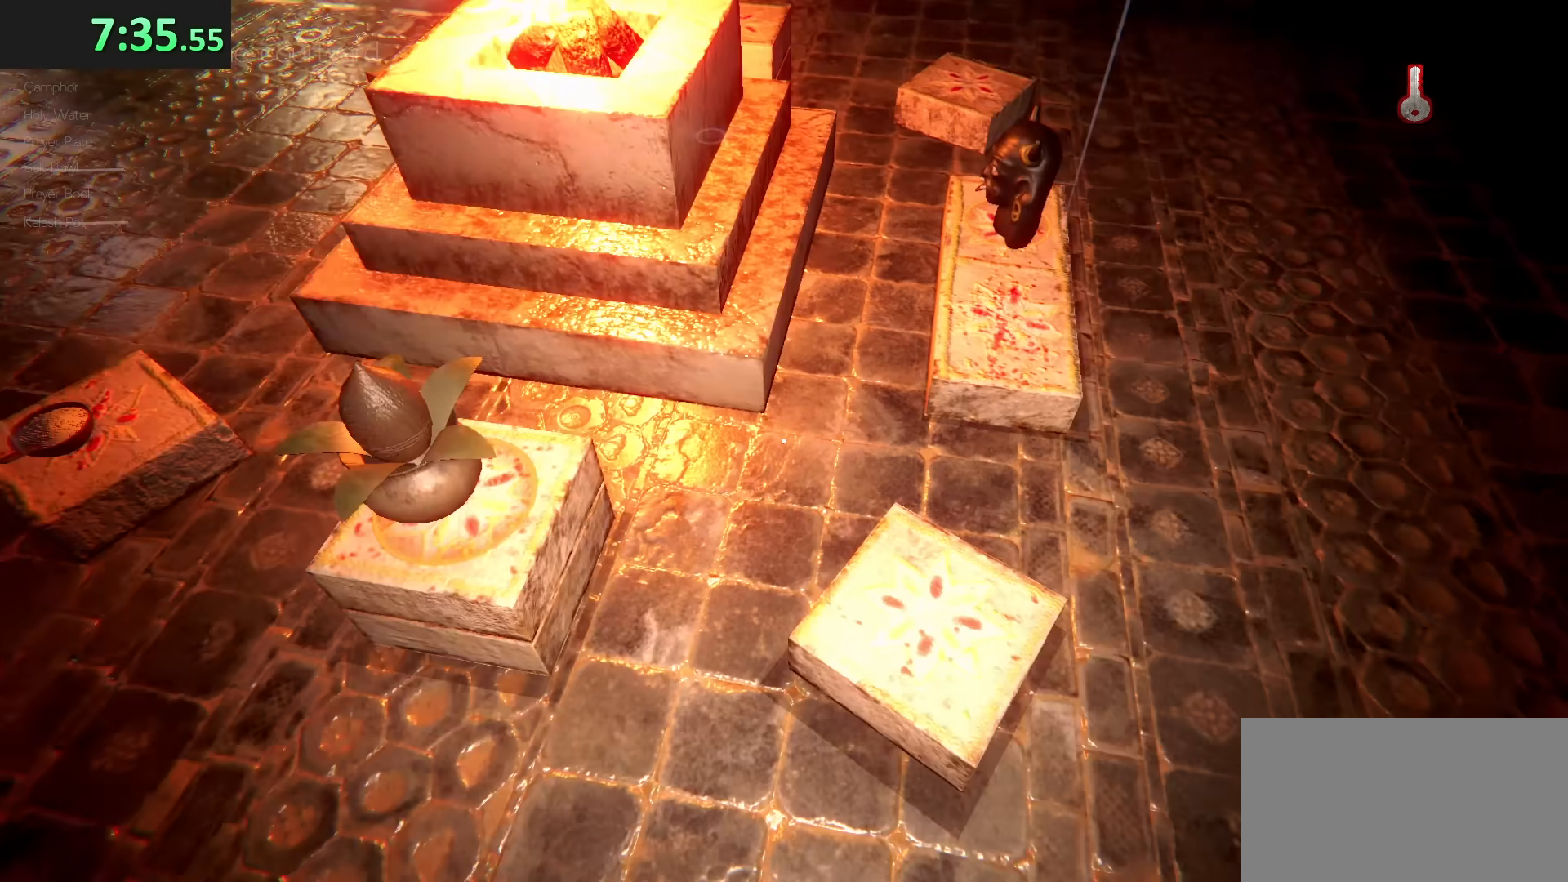
{"keys": ["d"], "mouse": [], "events": [[17, "s", "up"], [117, "w", "down"], [450, "w", "up"]]}
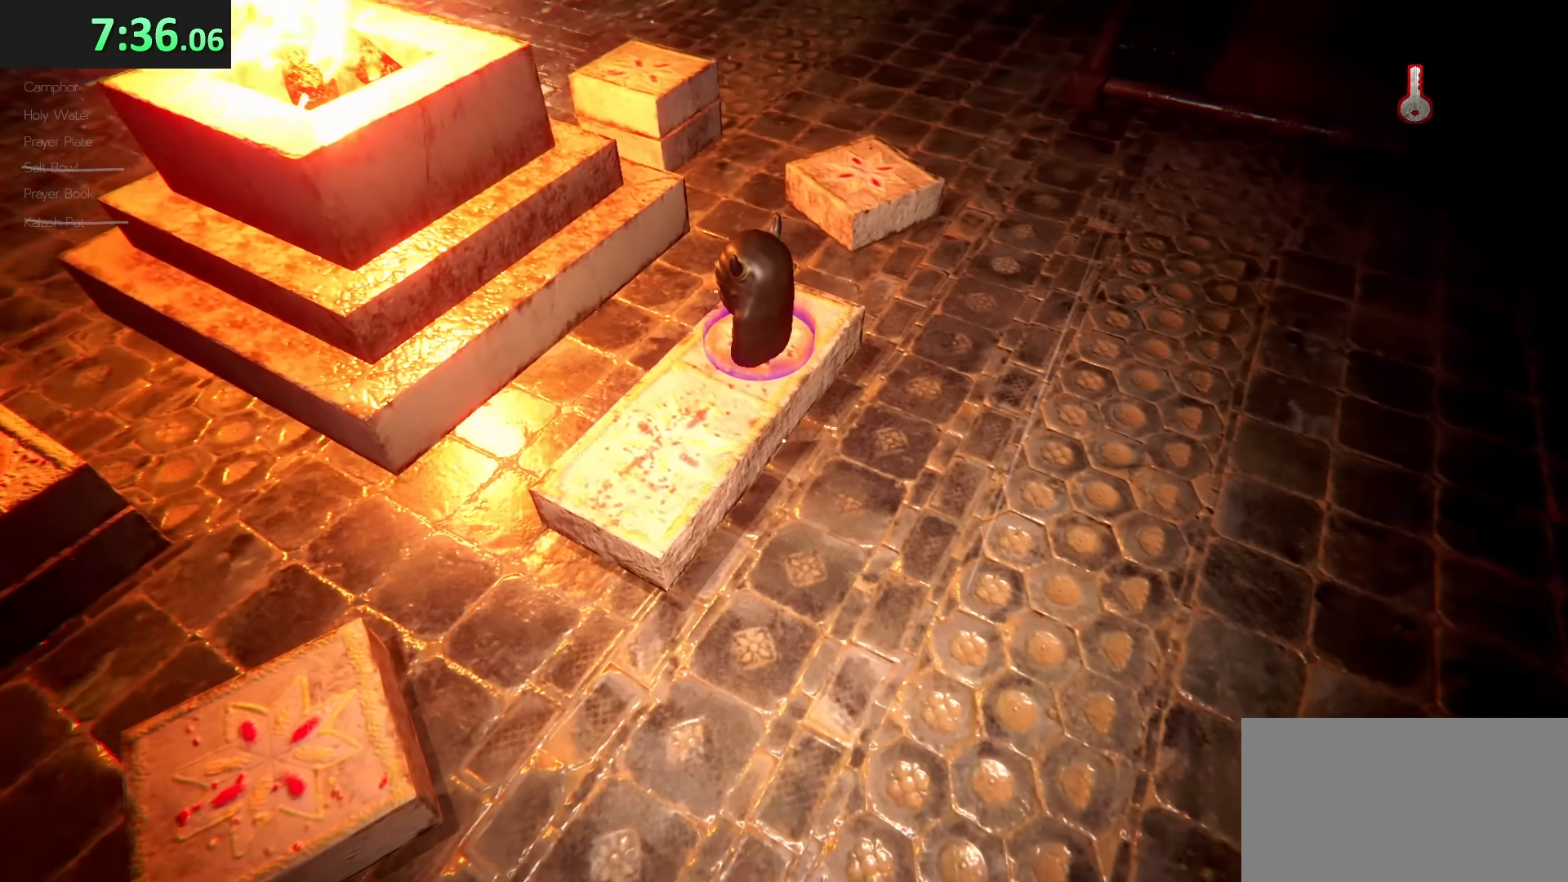
{"keys": [], "mouse": [], "events": [[217, "w", "down"], [383, "d", "up"], [417, "w", "up"]]}
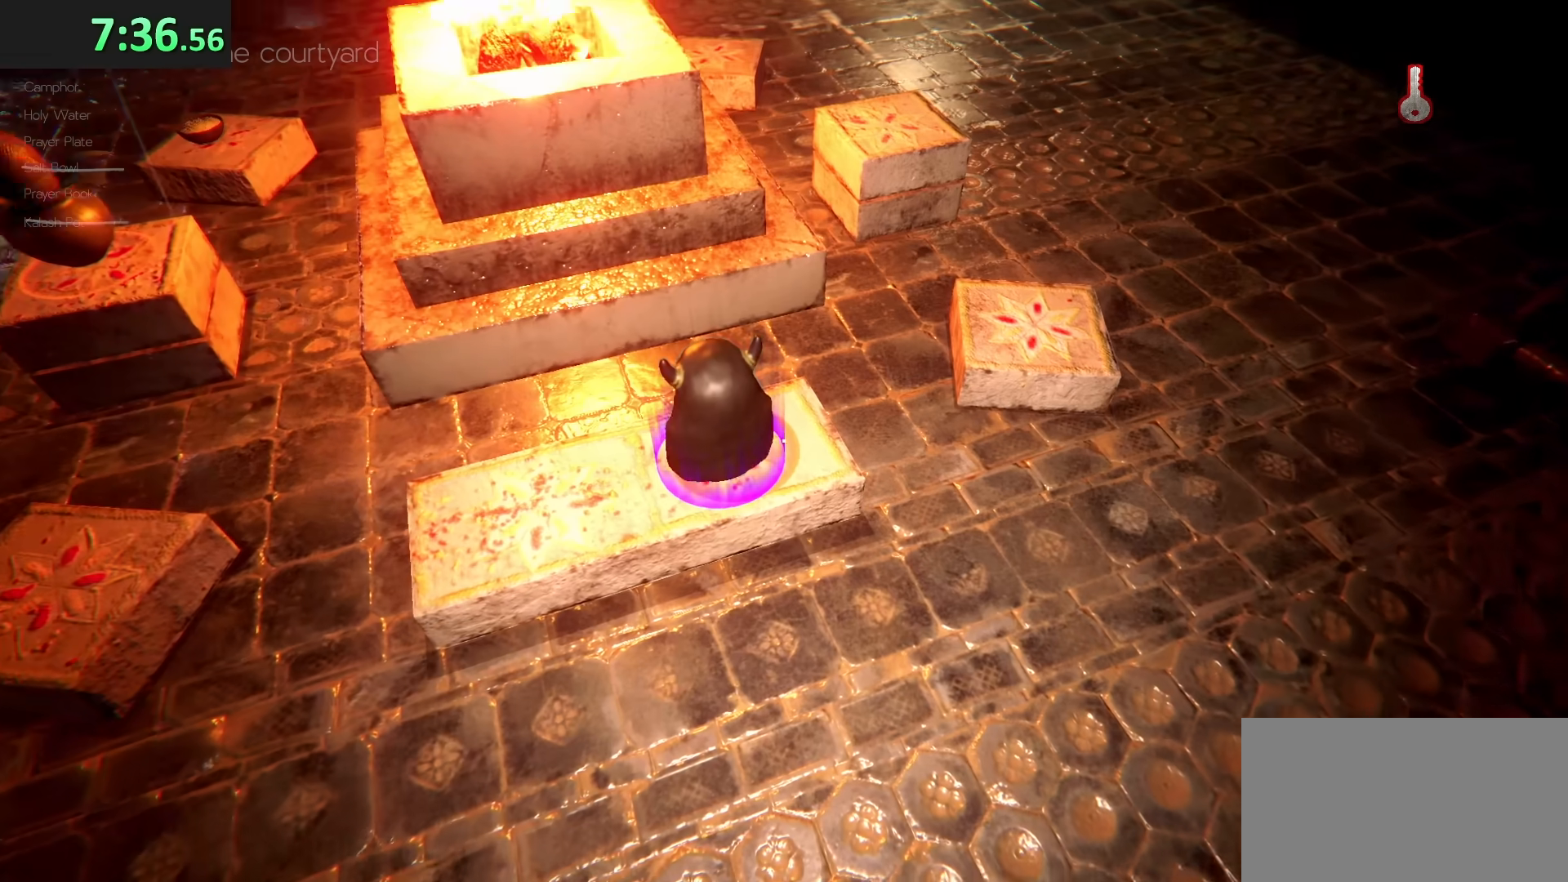
{"keys": ["a", "shift", "w"], "mouse": [], "events": [[333, "e", "down"], [467, "a", "down"], [467, "e", "up"], [467, "shift", "down"], [467, "w", "down"]]}
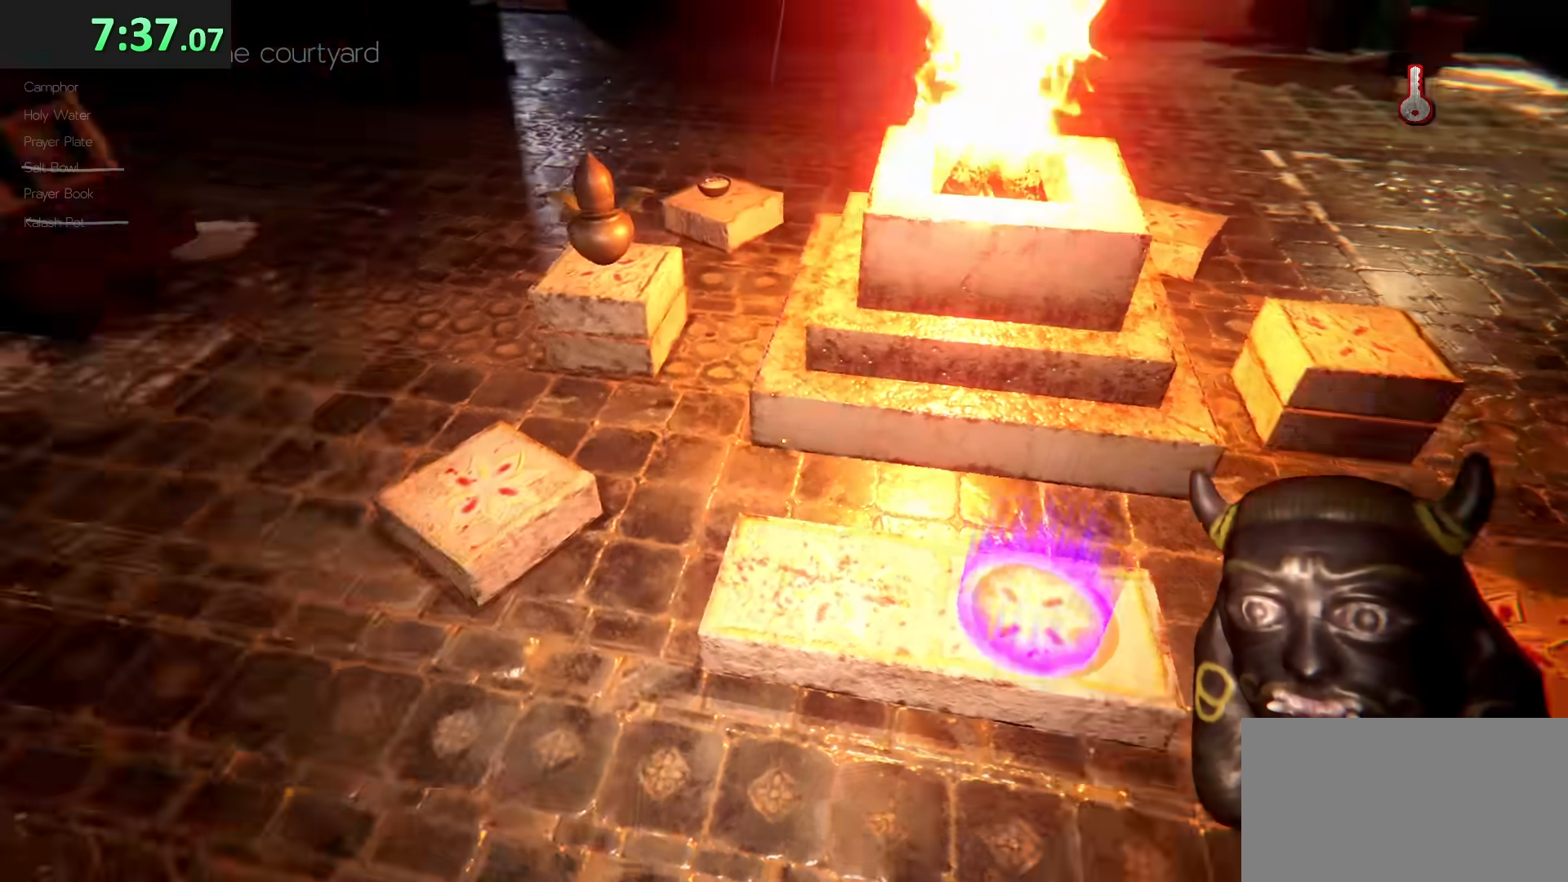
{"keys": ["w"], "mouse": [], "events": [[167, "a", "up"], [167, "shift", "up"]]}
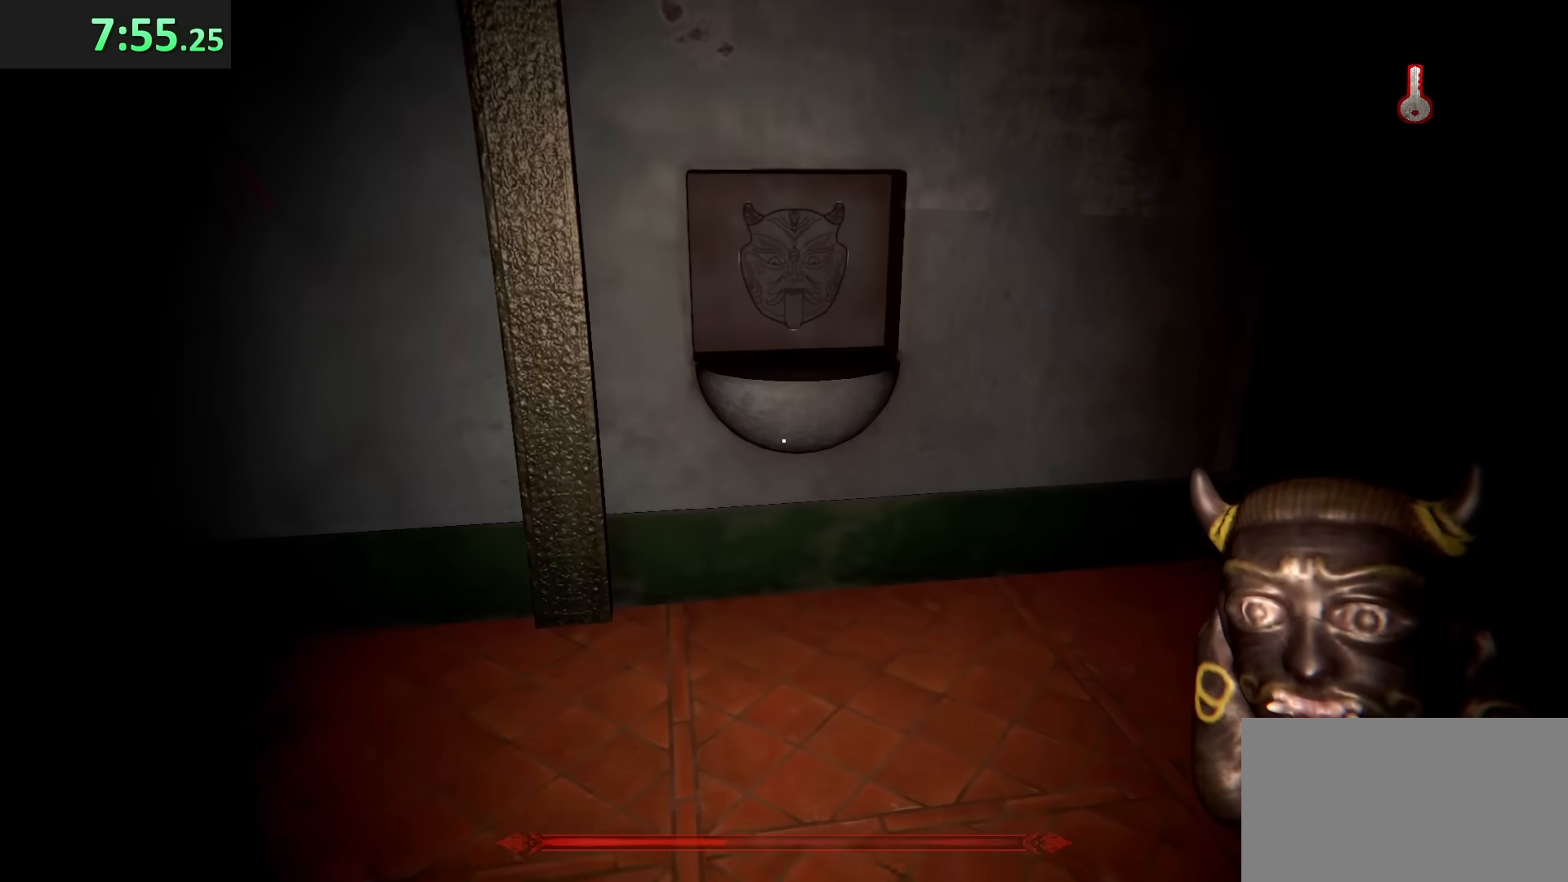
{"keys": ["e", "w"], "mouse": [], "events": [[300, "e", "down"], [350, "e", "up"], [467, "e", "down"]]}
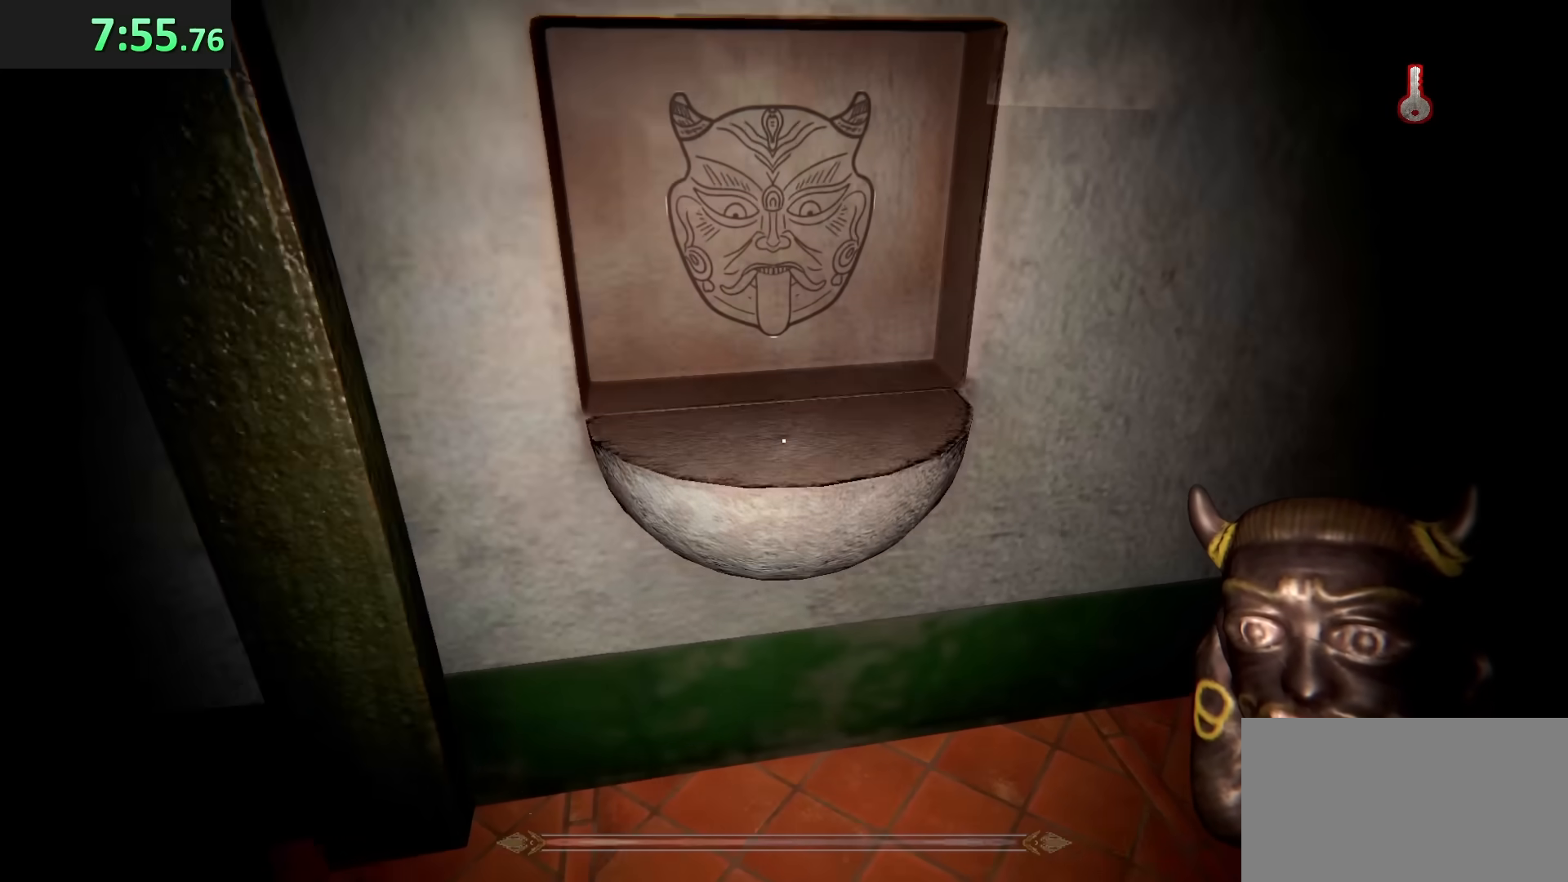
{"keys": ["a", "w"], "mouse": [], "events": [[50, "e", "up"], [117, "e", "down"], [250, "a", "down"], [250, "e", "up"]]}
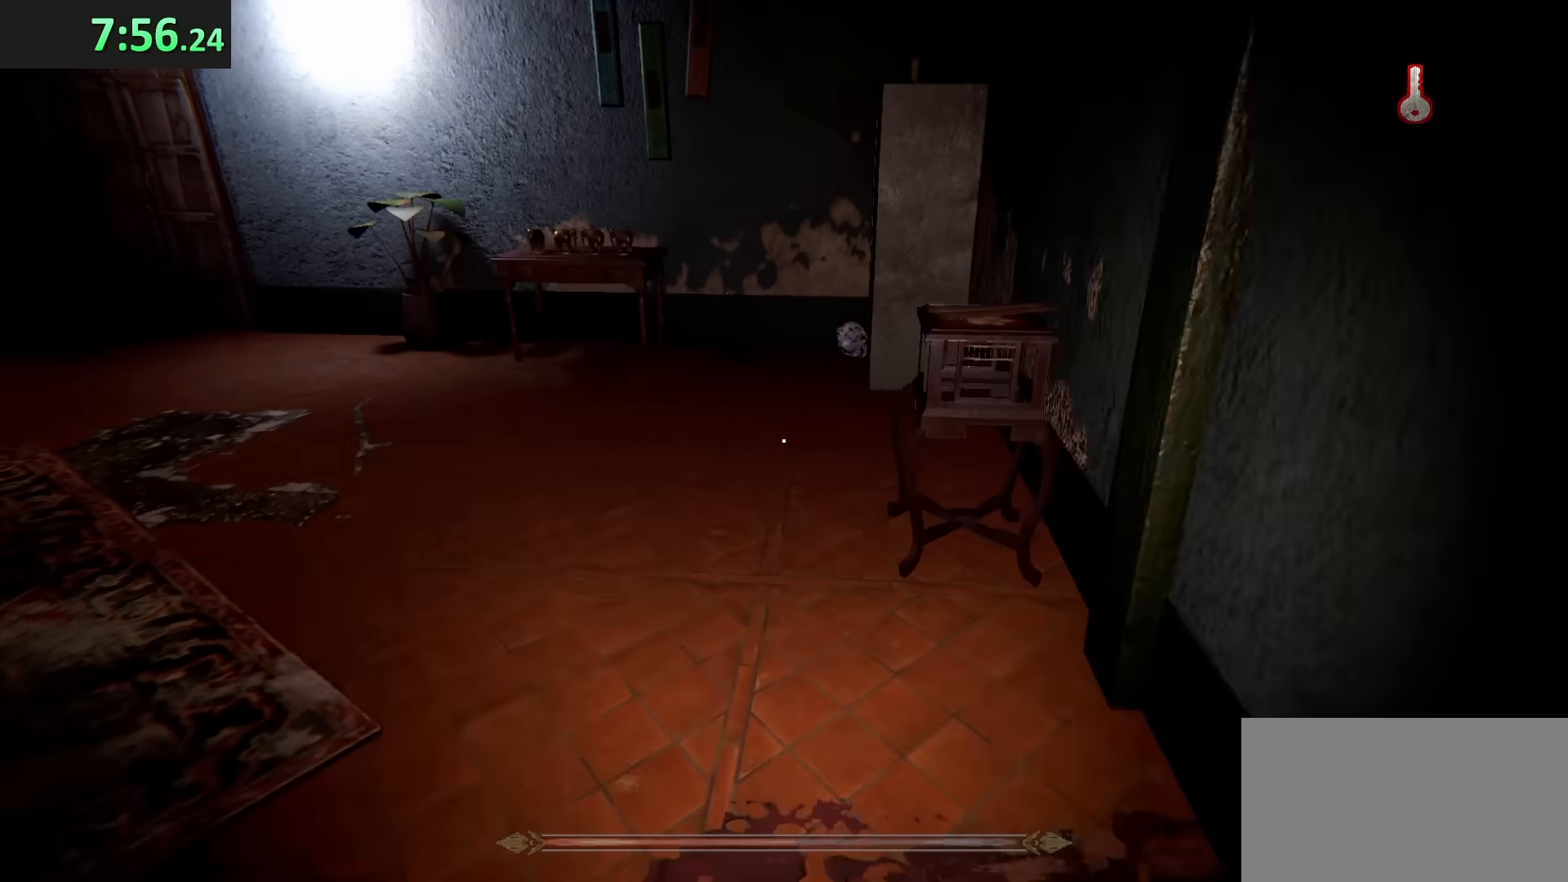
{"keys": ["w"], "mouse": [], "events": [[83, "a", "up"]]}
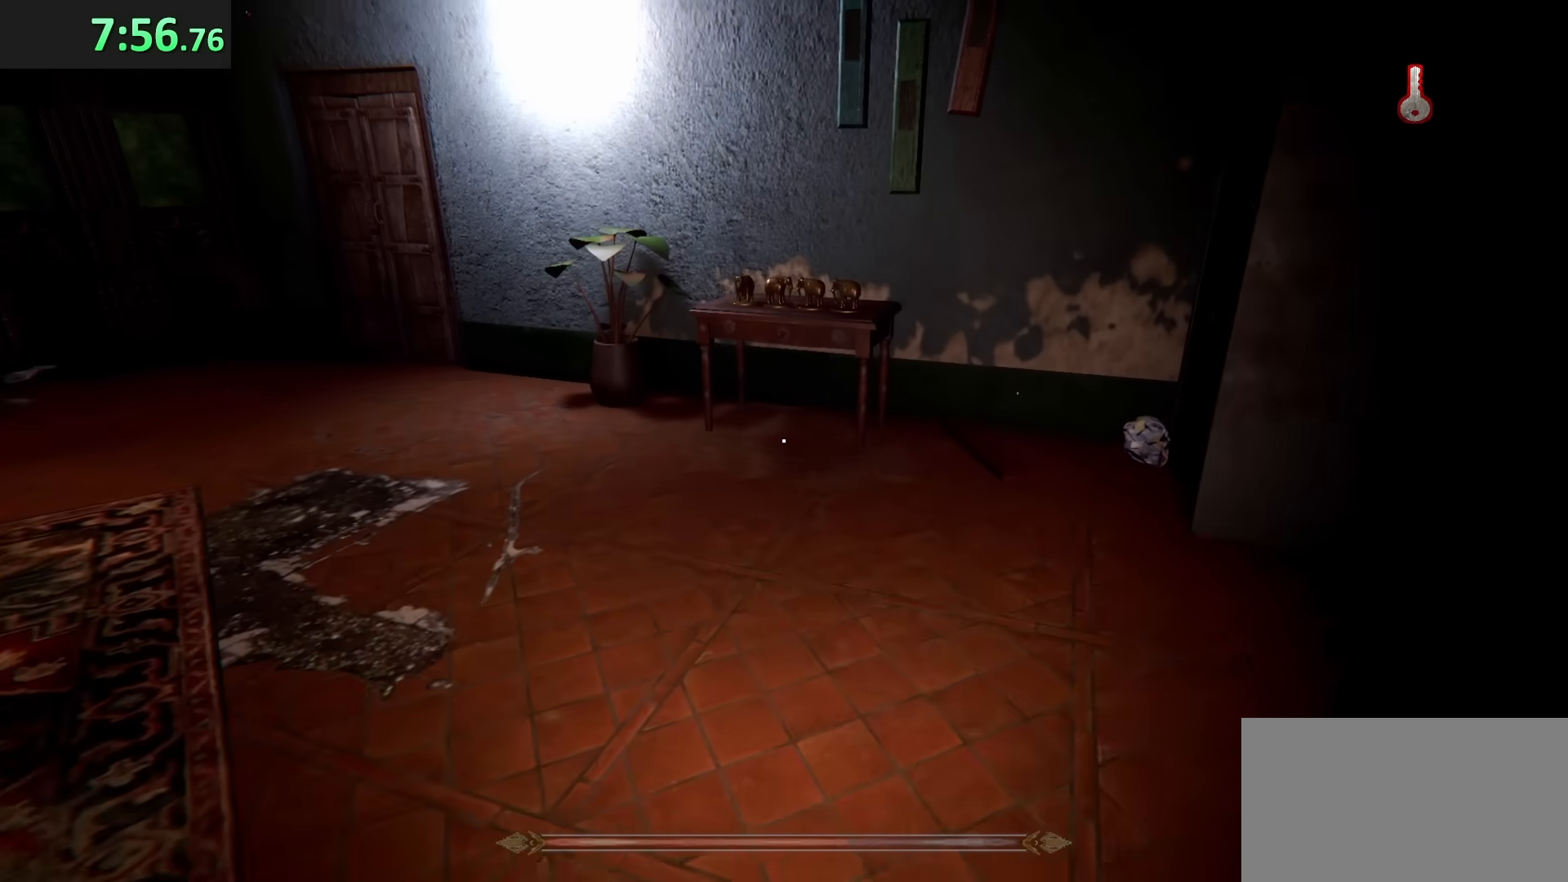
{"keys": ["w"], "mouse": [], "events": [[100, "shift", "down"], [250, "shift", "up"]]}
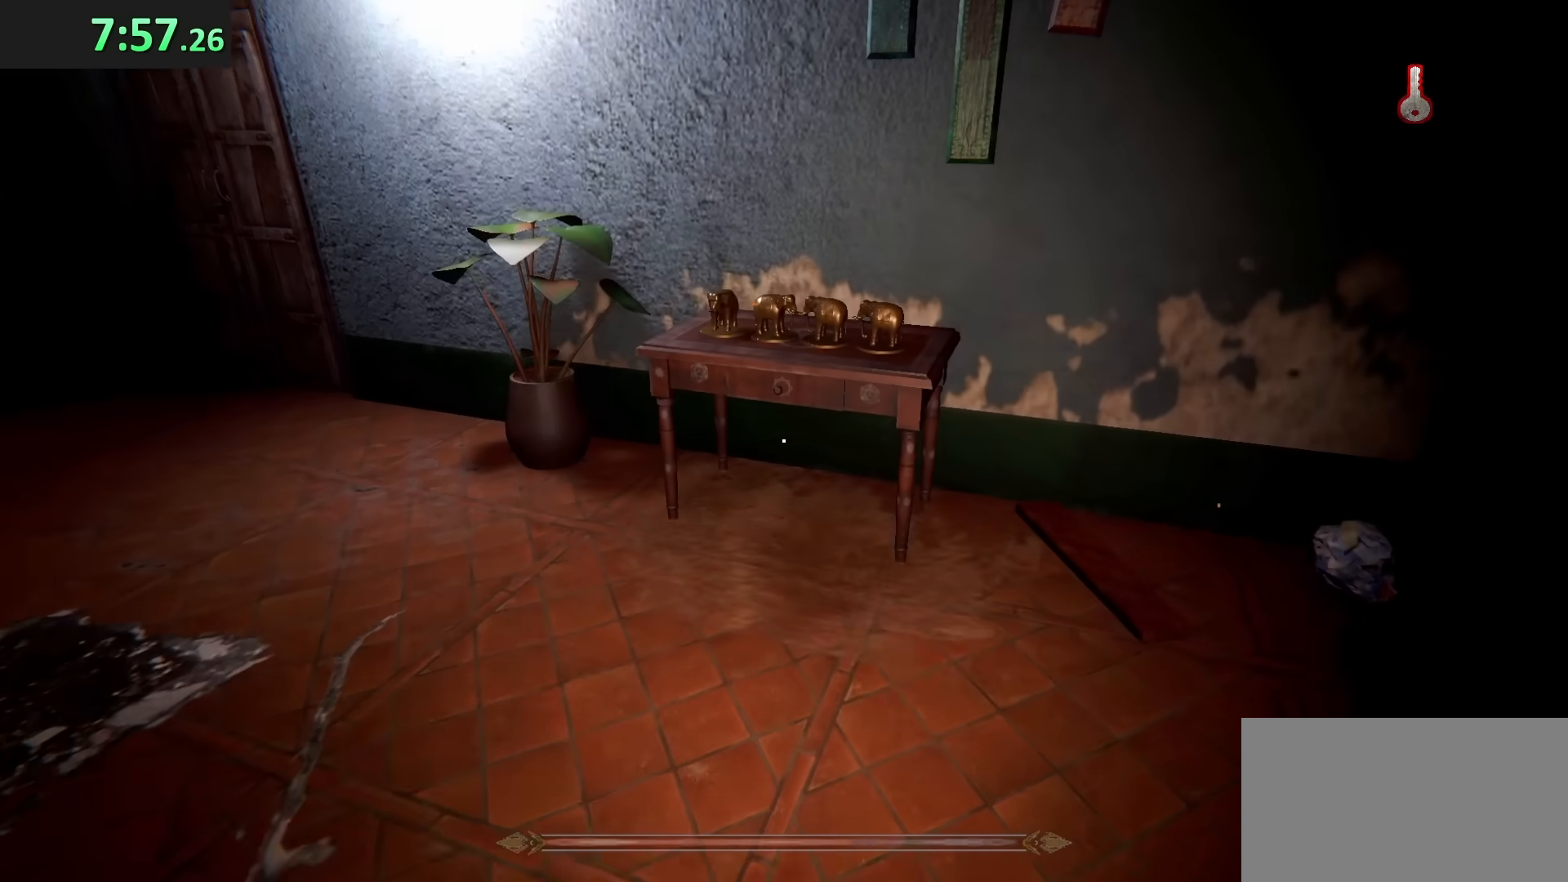
{"keys": ["w"], "mouse": [], "events": []}